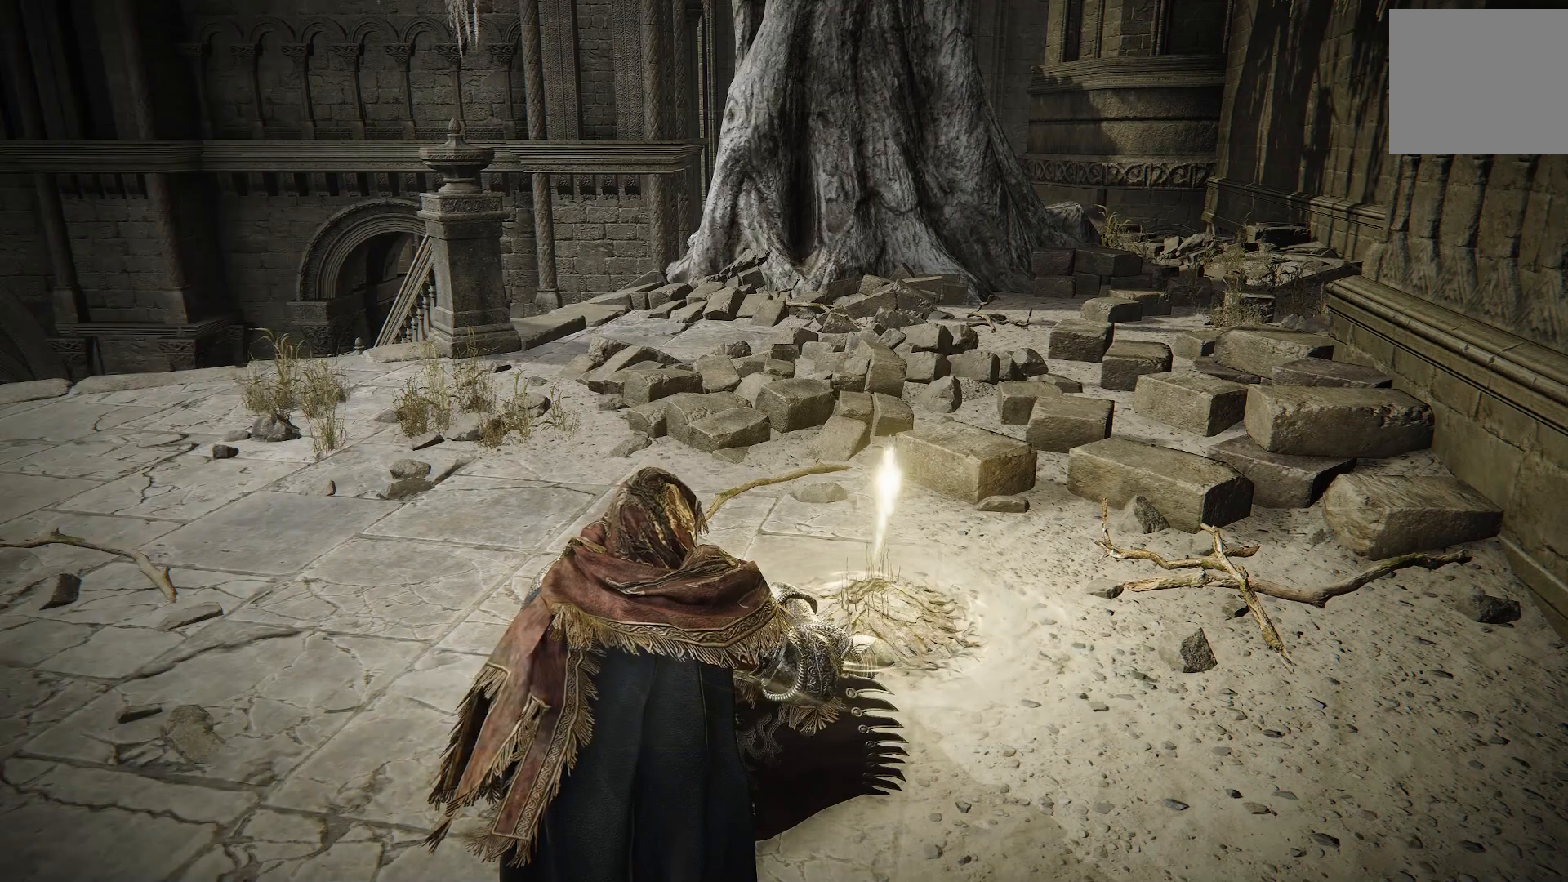
Gameplay with a controller (PlayStation layout); each line is a JSON object with the inputs held at the frame after it. "events" lists button and stick changes between this image and that frame as [ms after this image, input, new state], when the widget could be followed in between. Not read: L2.
{"buttons": [], "left_stick": "center", "right_stick": "center", "events": [[350, "CIRCLE", "down"], [467, "CIRCLE", "up"]]}
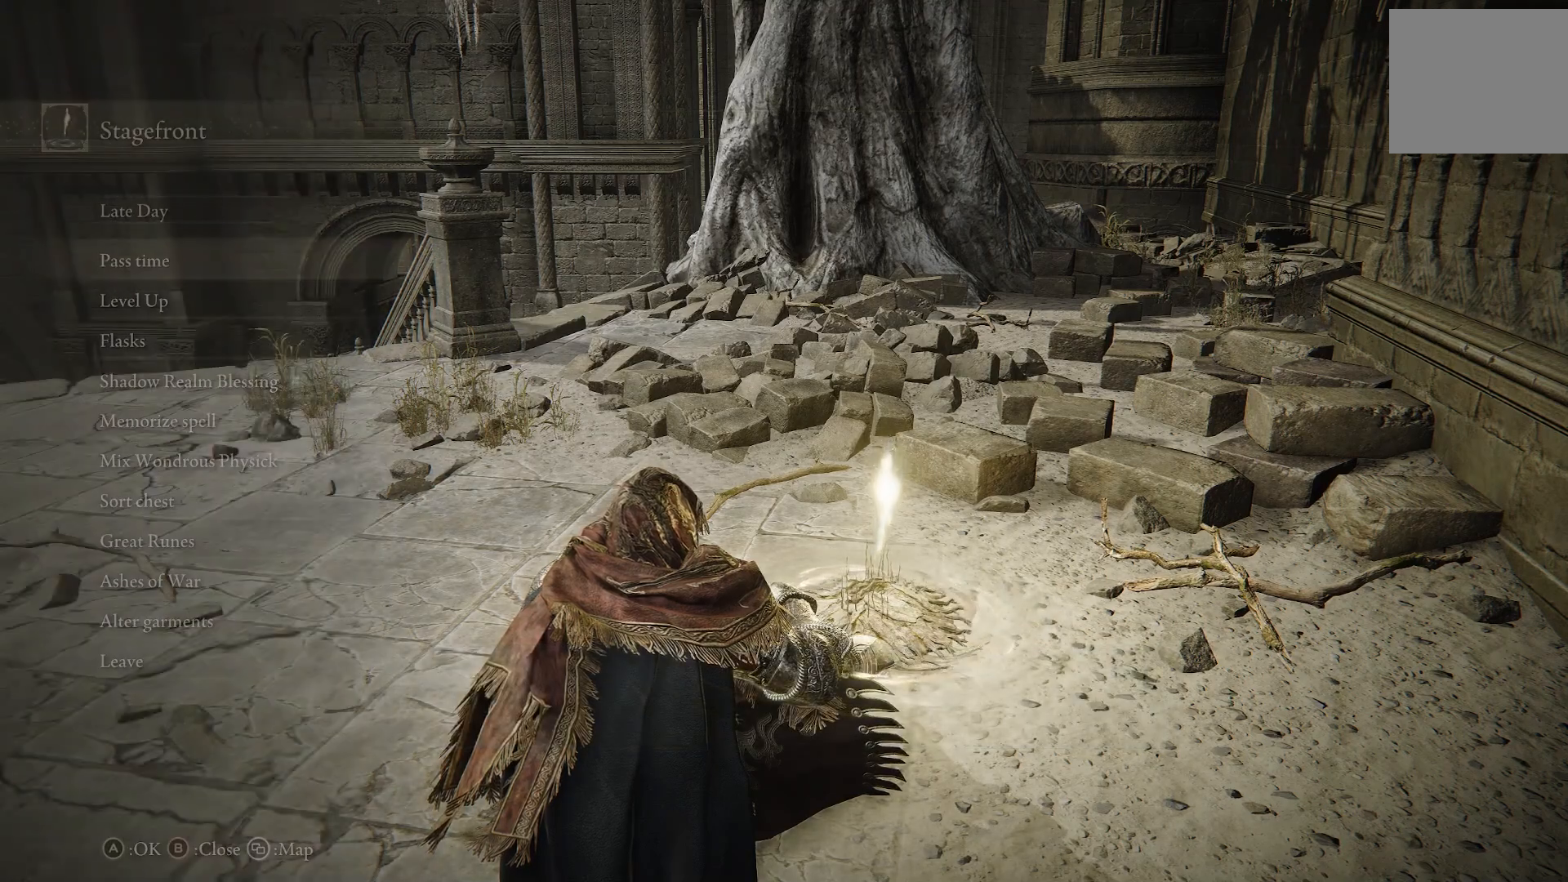
{"buttons": [], "left_stick": "center", "right_stick": "center", "events": []}
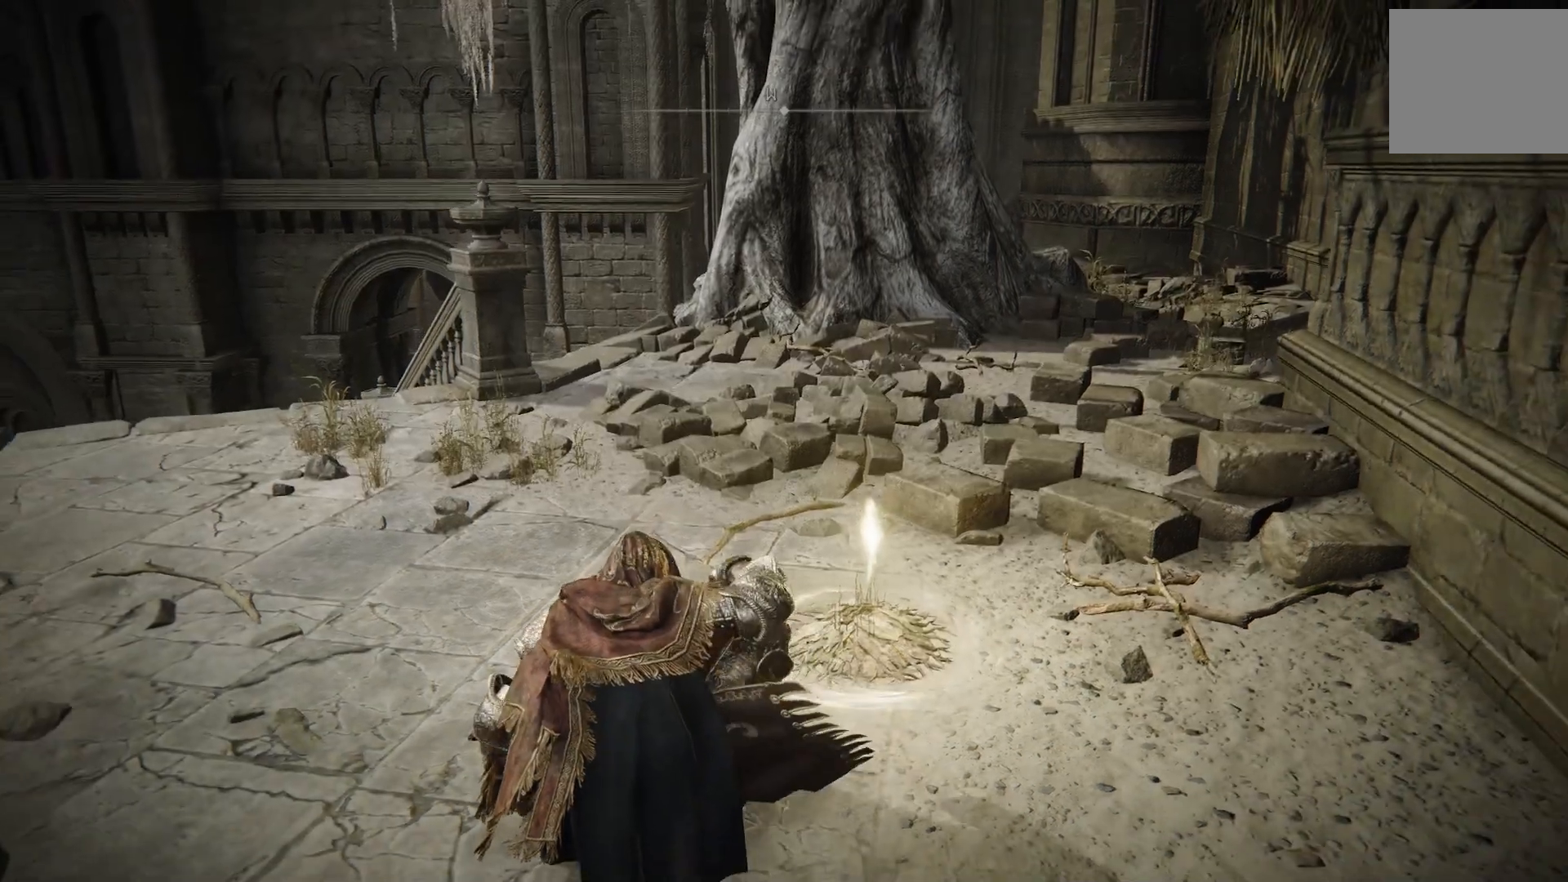
{"buttons": [], "left_stick": "center", "right_stick": "center", "events": []}
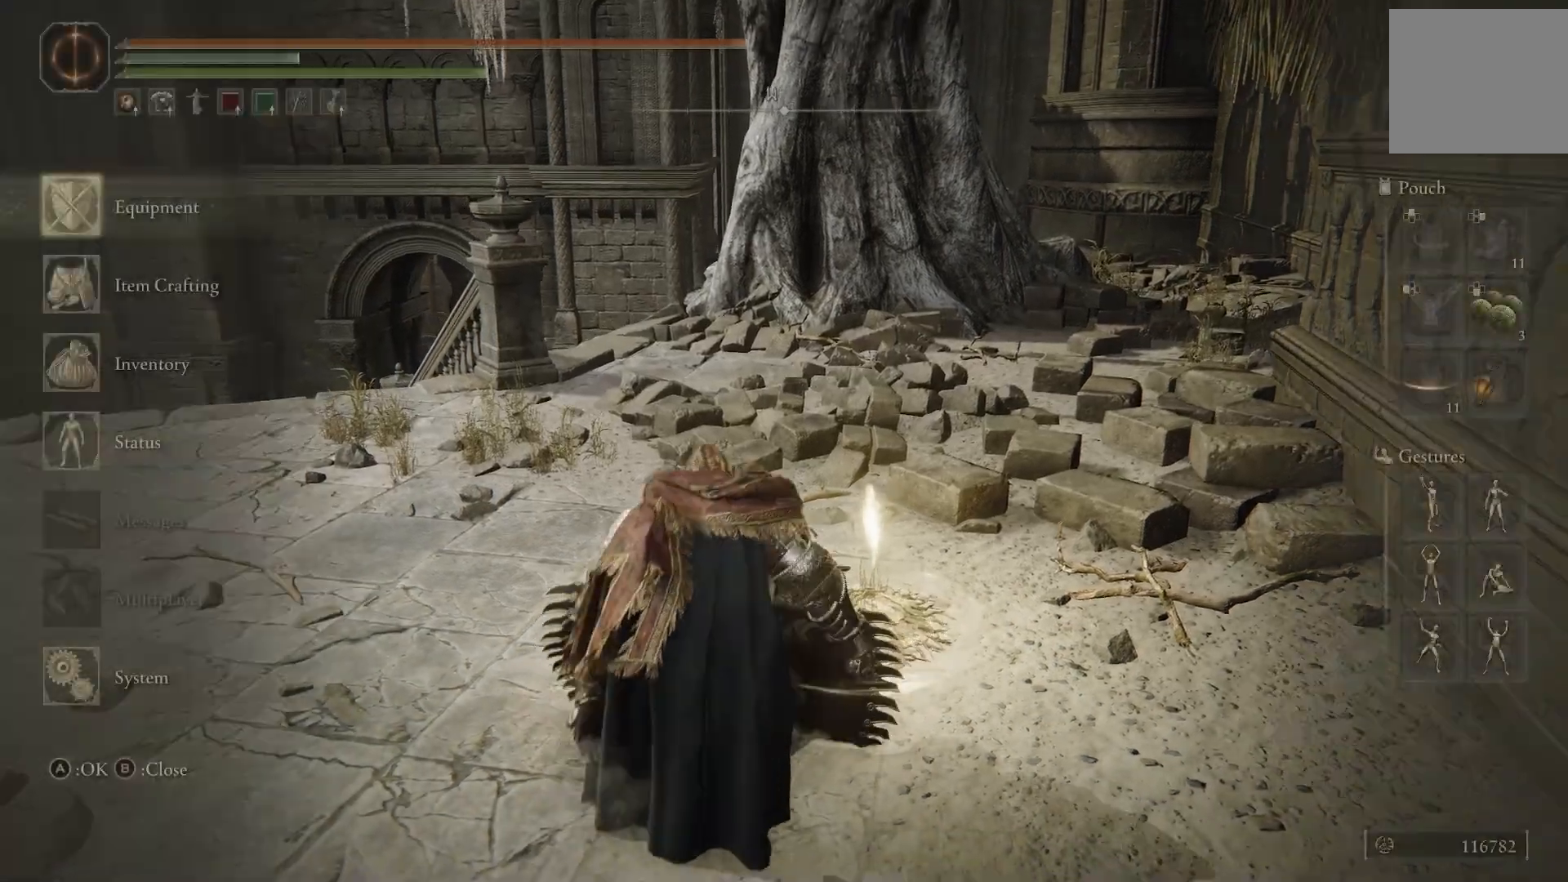
{"buttons": [], "left_stick": "up-right", "right_stick": "center", "events": [[267, "left_stick", "up-right"]]}
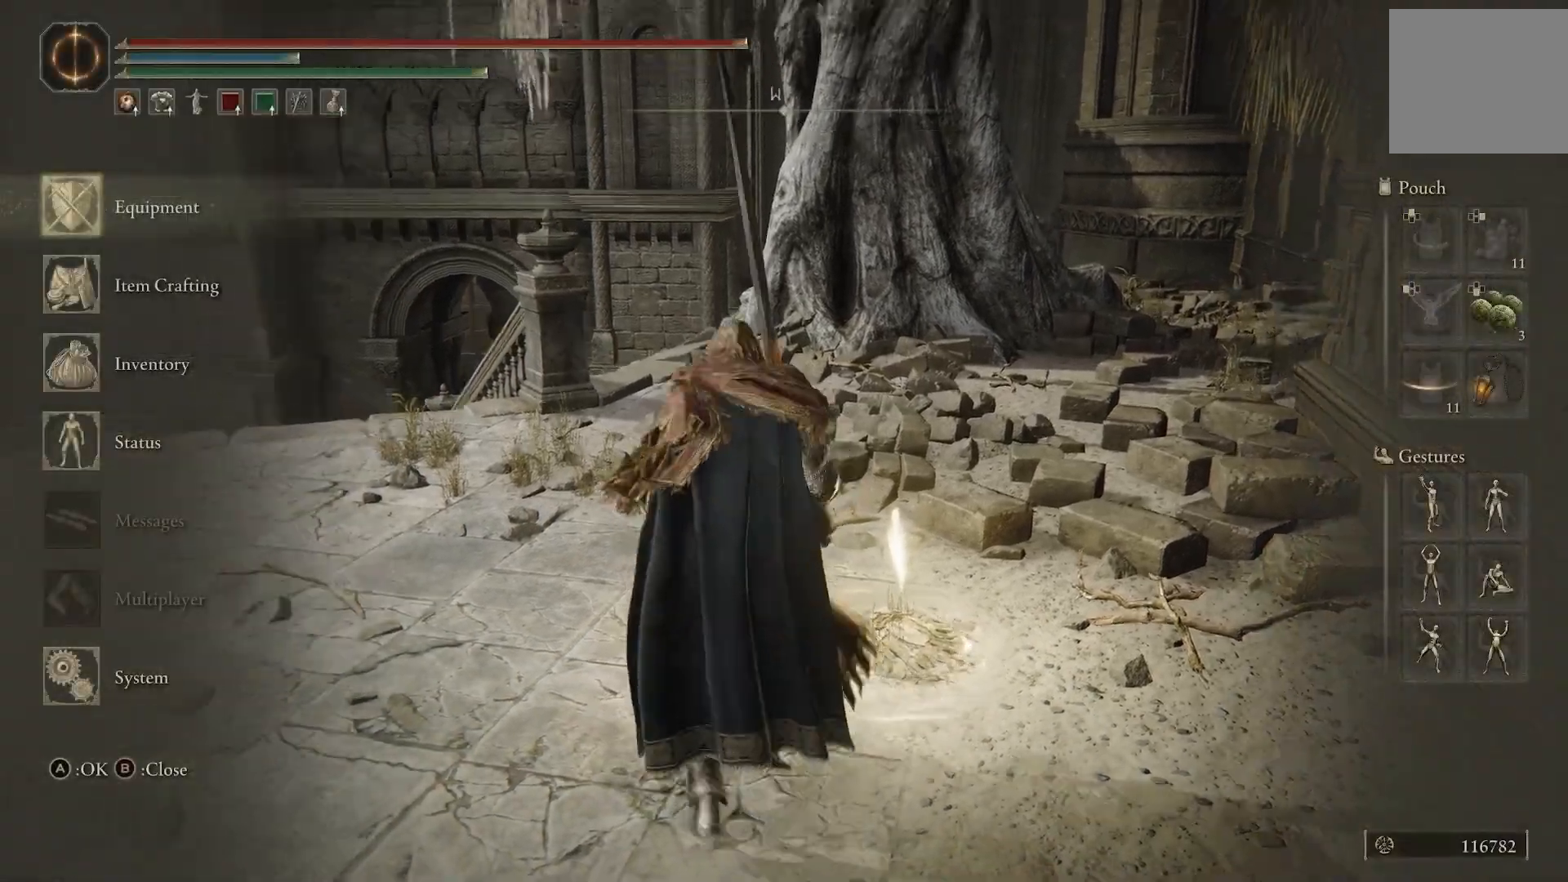
{"buttons": [], "left_stick": "center", "right_stick": "center", "events": [[17, "left_stick", "up"], [333, "left_stick", "center"], [383, "left_stick", "down"], [483, "left_stick", "center"]]}
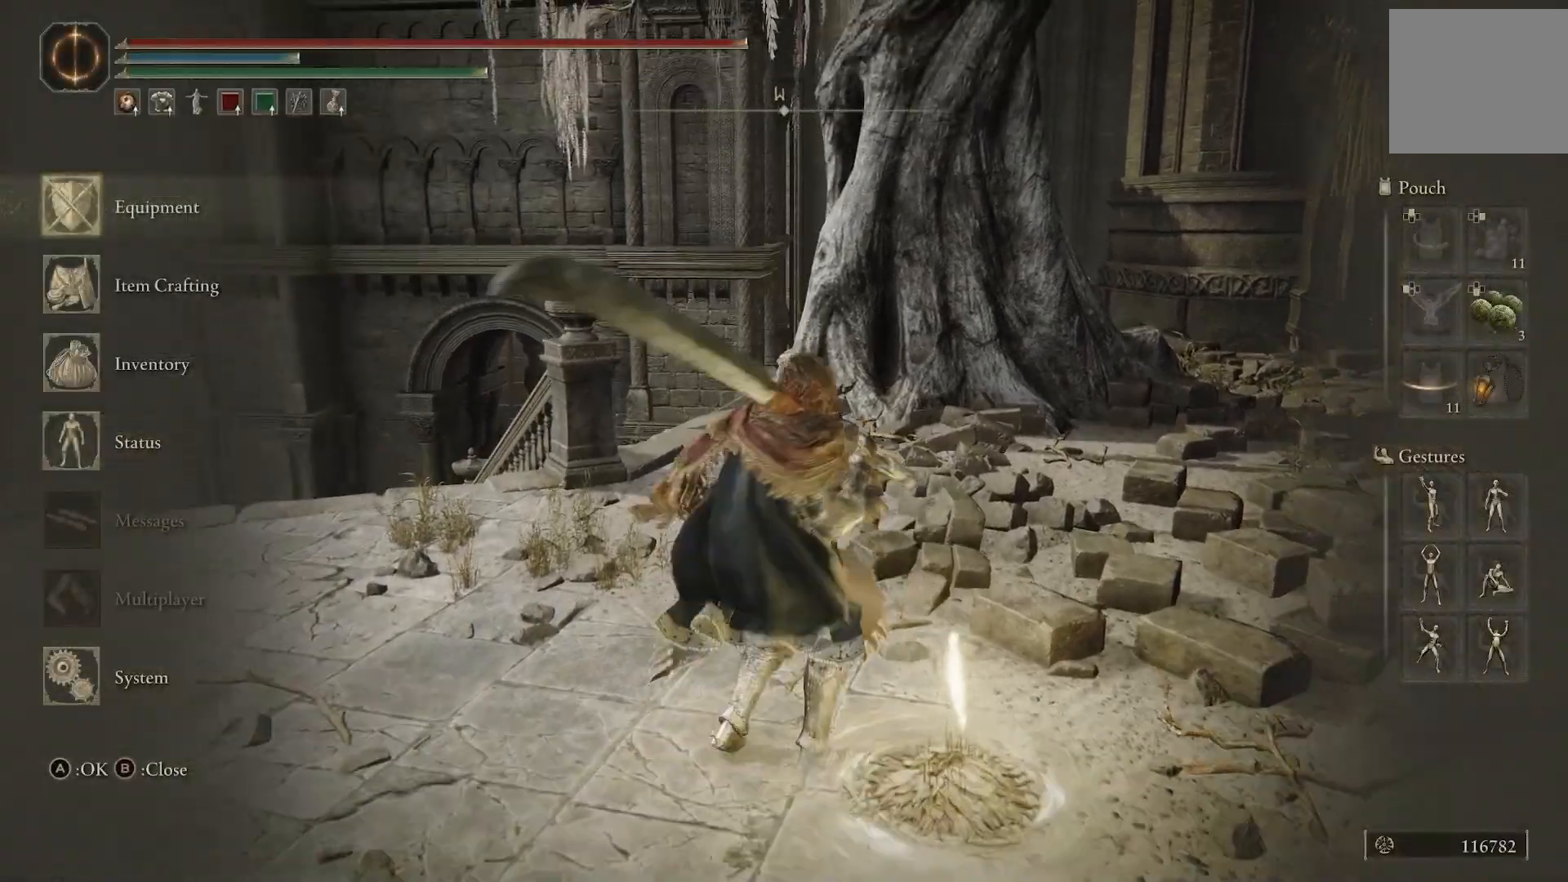
{"buttons": [], "left_stick": "center", "right_stick": "center", "events": [[200, "DPAD_DOWN", "down"], [267, "DPAD_DOWN", "up"], [367, "DPAD_DOWN", "down"], [433, "DPAD_DOWN", "up"]]}
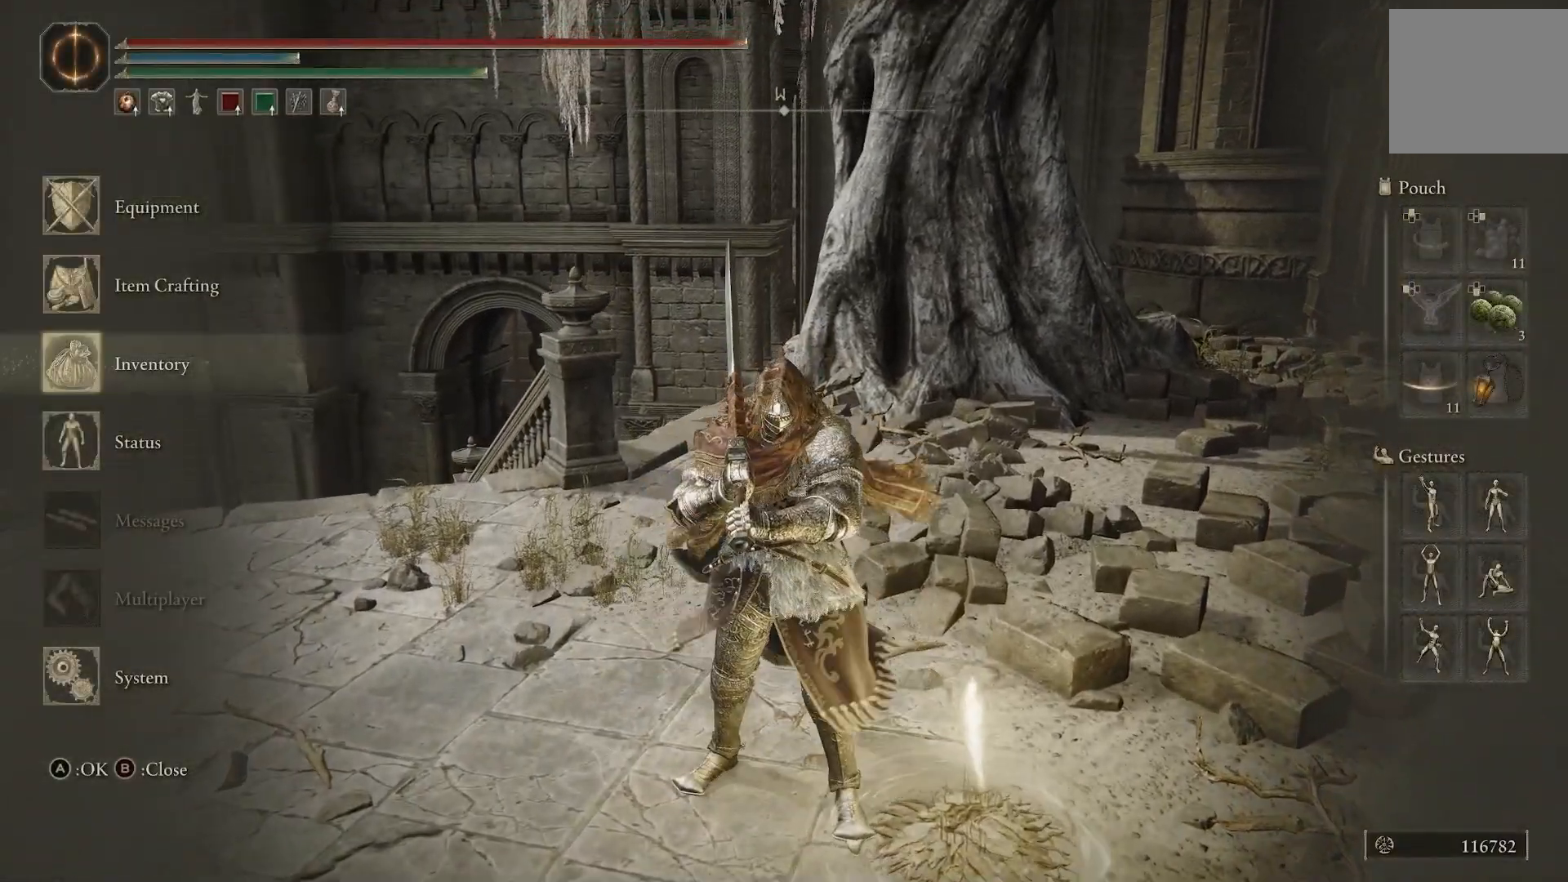
{"buttons": [], "left_stick": "center", "right_stick": "center", "events": [[250, "DPAD_DOWN", "down"], [333, "CROSS", "down"], [333, "DPAD_DOWN", "up"], [433, "CROSS", "up"]]}
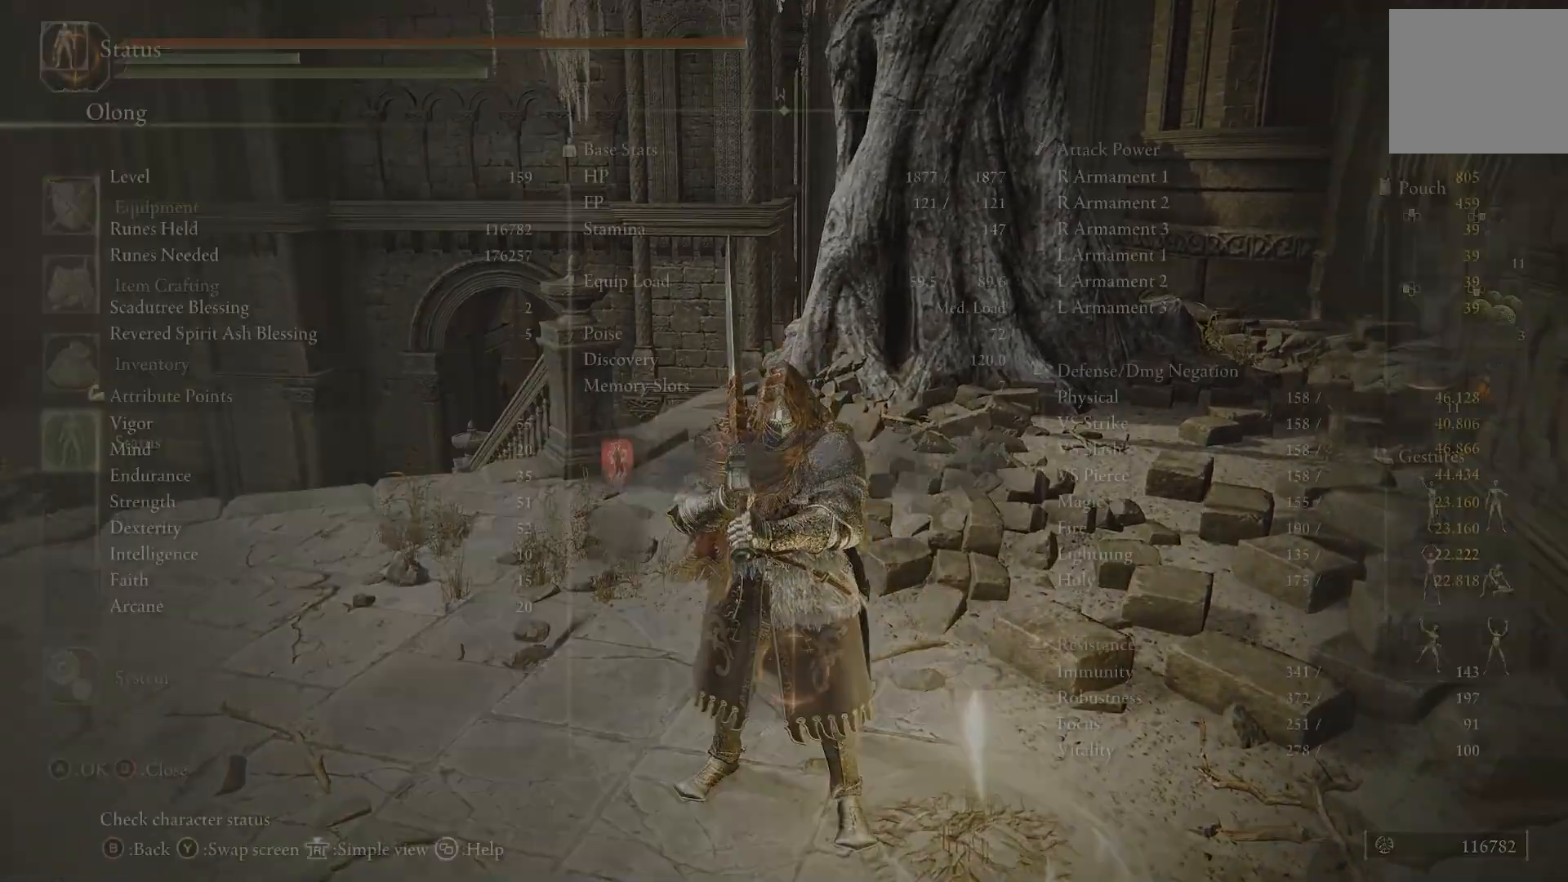
{"buttons": [], "left_stick": "center", "right_stick": "center", "events": []}
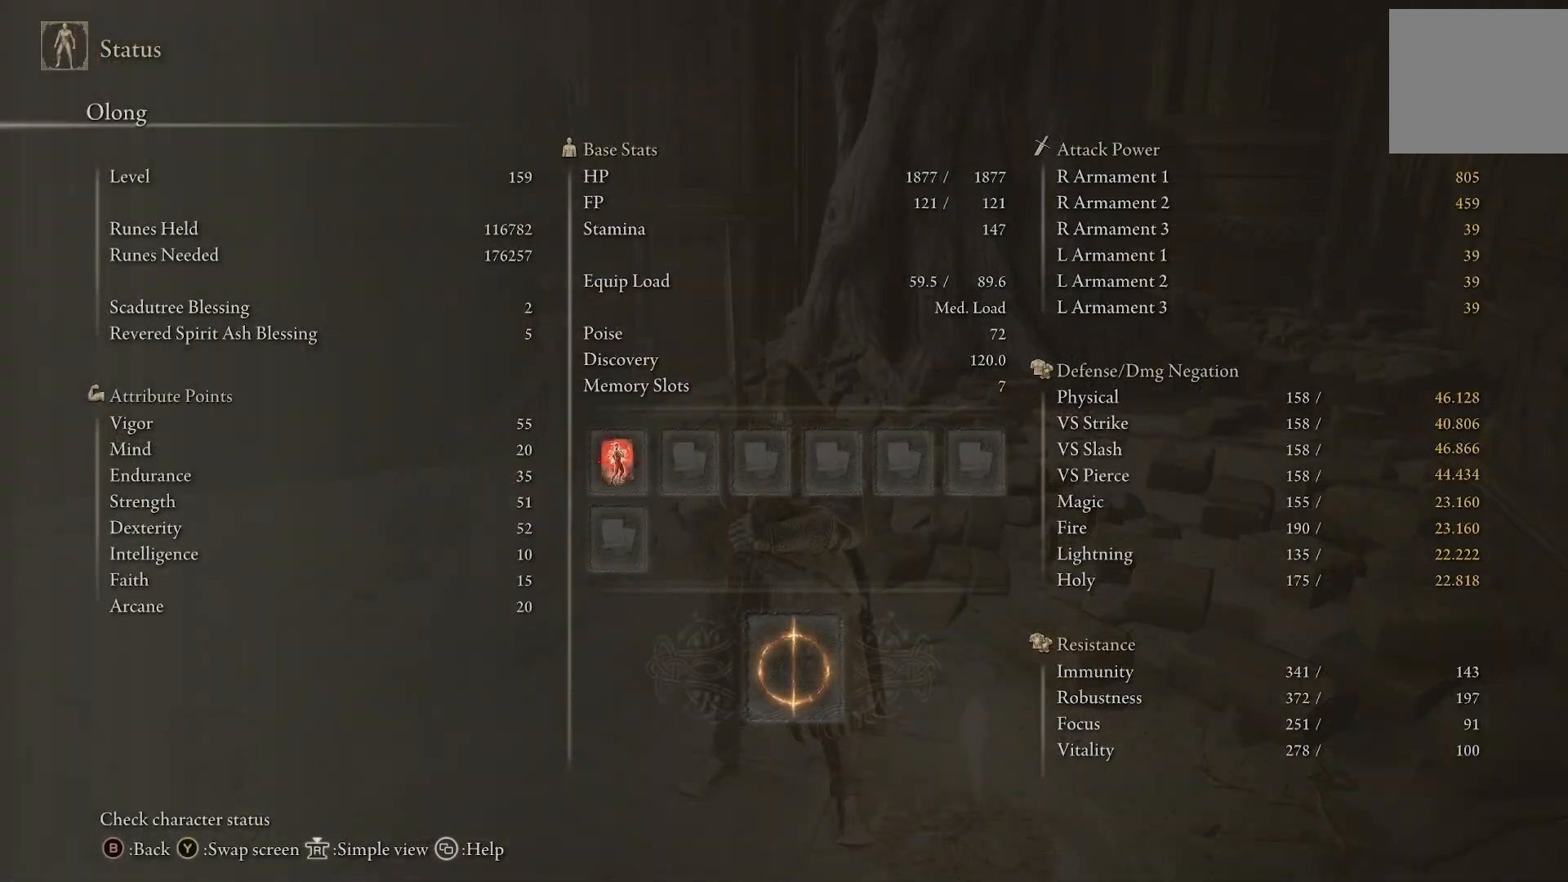
{"buttons": [], "left_stick": "center", "right_stick": "center", "events": [[400, "CIRCLE", "down"], [500, "CIRCLE", "up"]]}
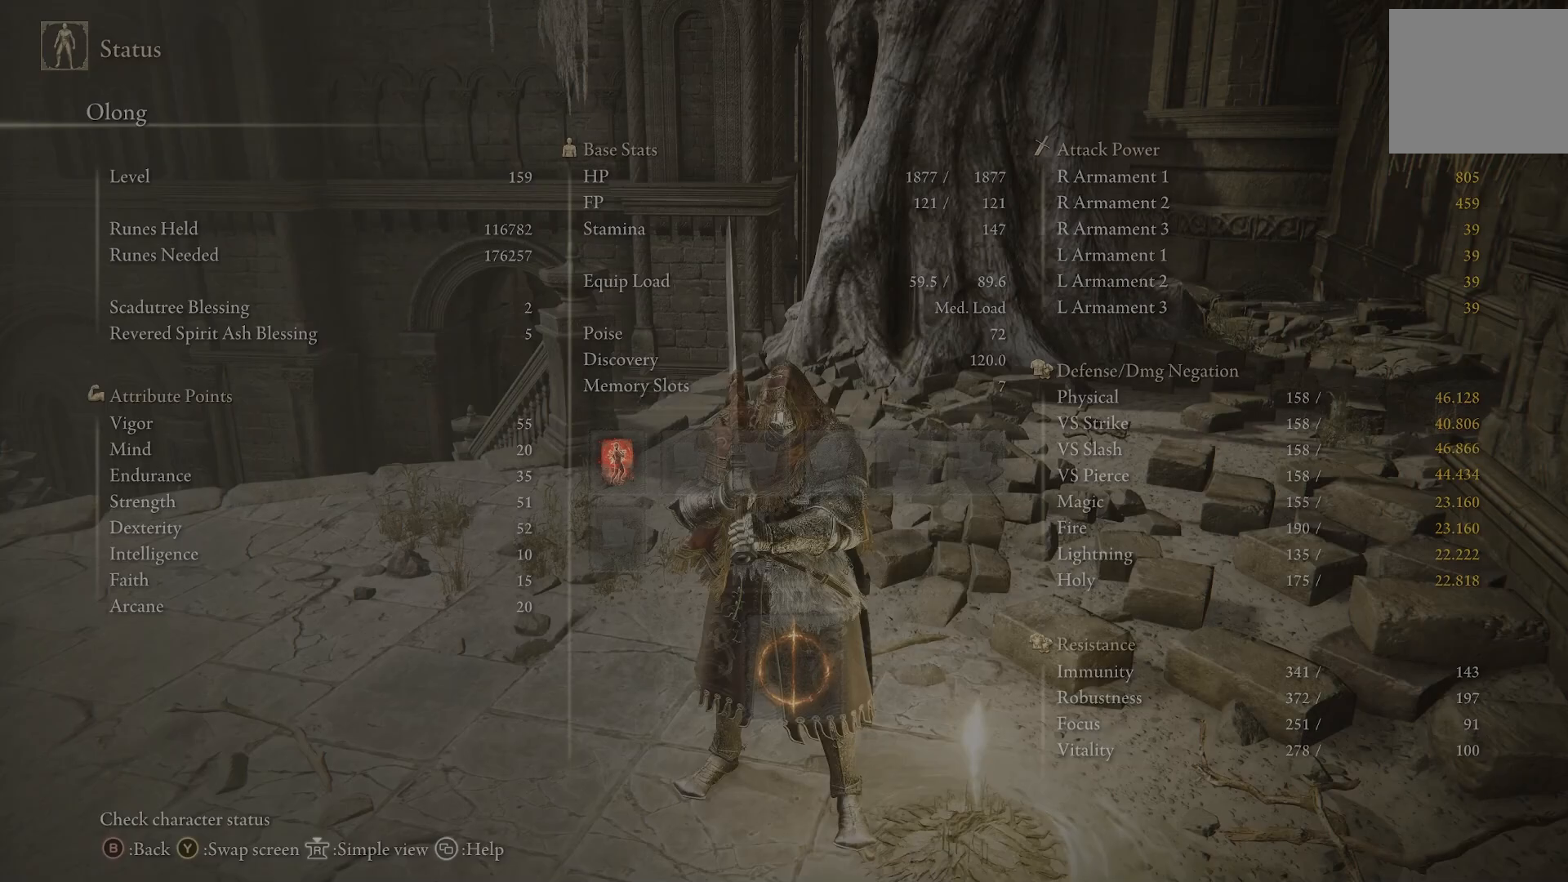
{"buttons": [], "left_stick": "center", "right_stick": "center", "events": [[233, "CIRCLE", "down"], [333, "CIRCLE", "up"]]}
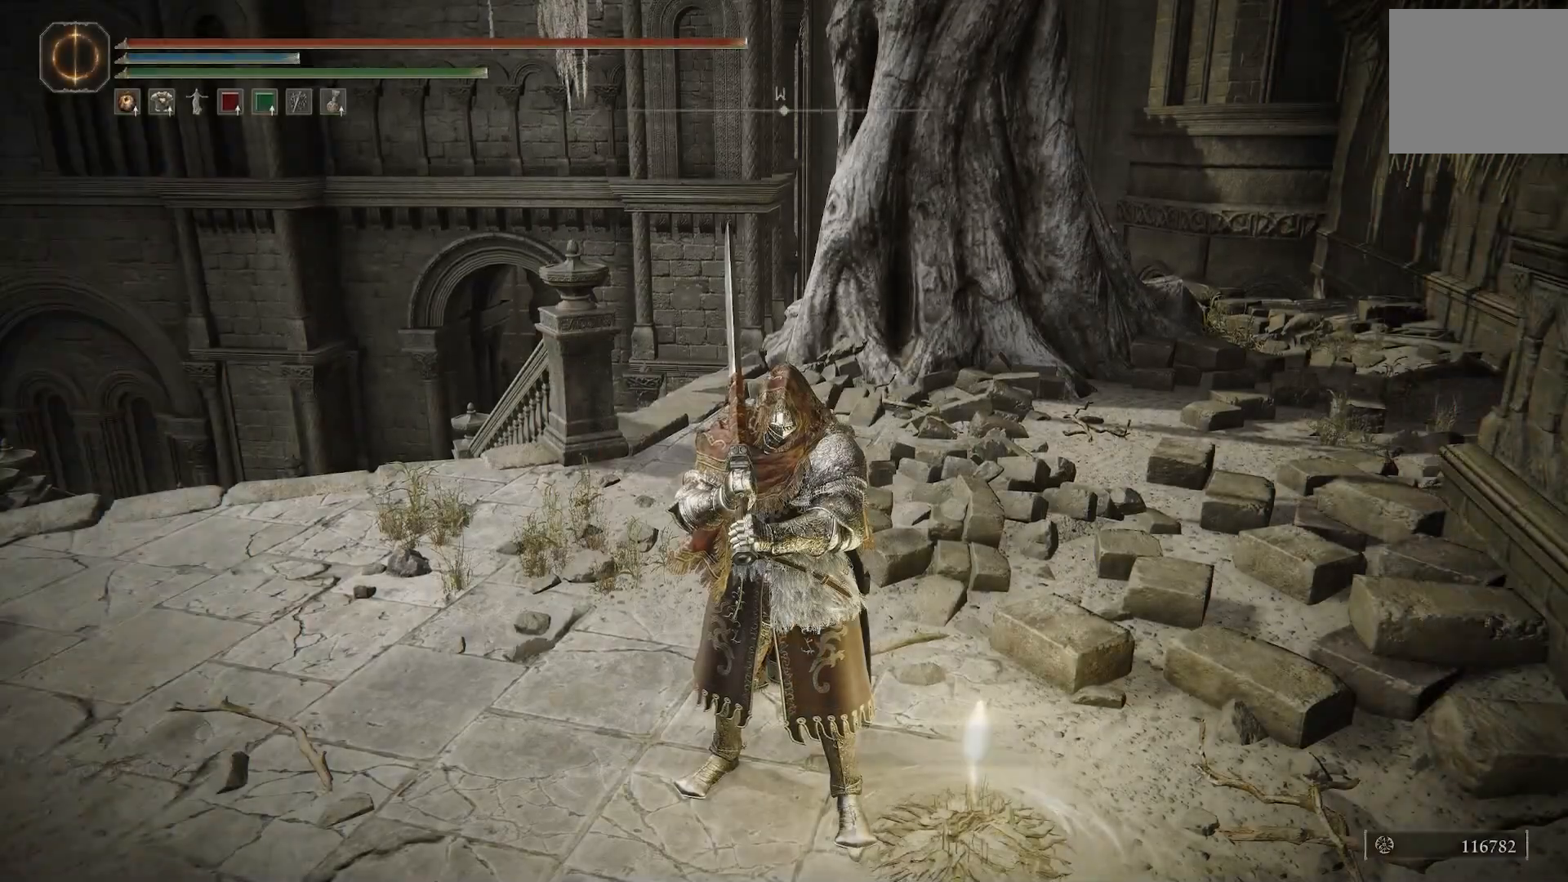
{"buttons": [], "left_stick": "center", "right_stick": "center", "events": [[267, "TRIANGLE", "down"], [383, "TRIANGLE", "up"]]}
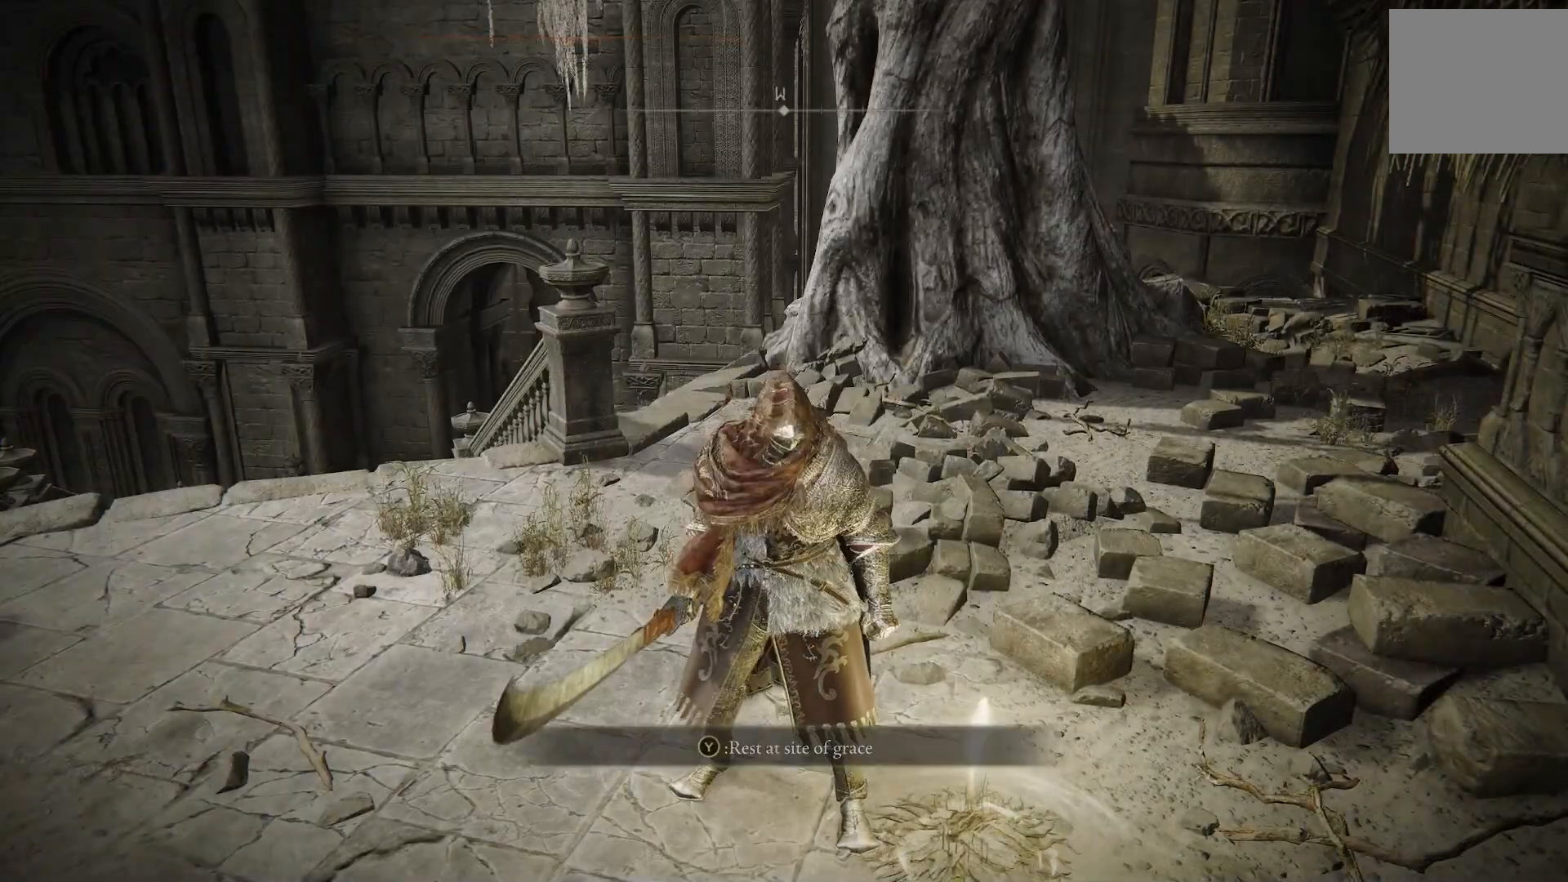
{"buttons": [], "left_stick": "center", "right_stick": "center", "events": []}
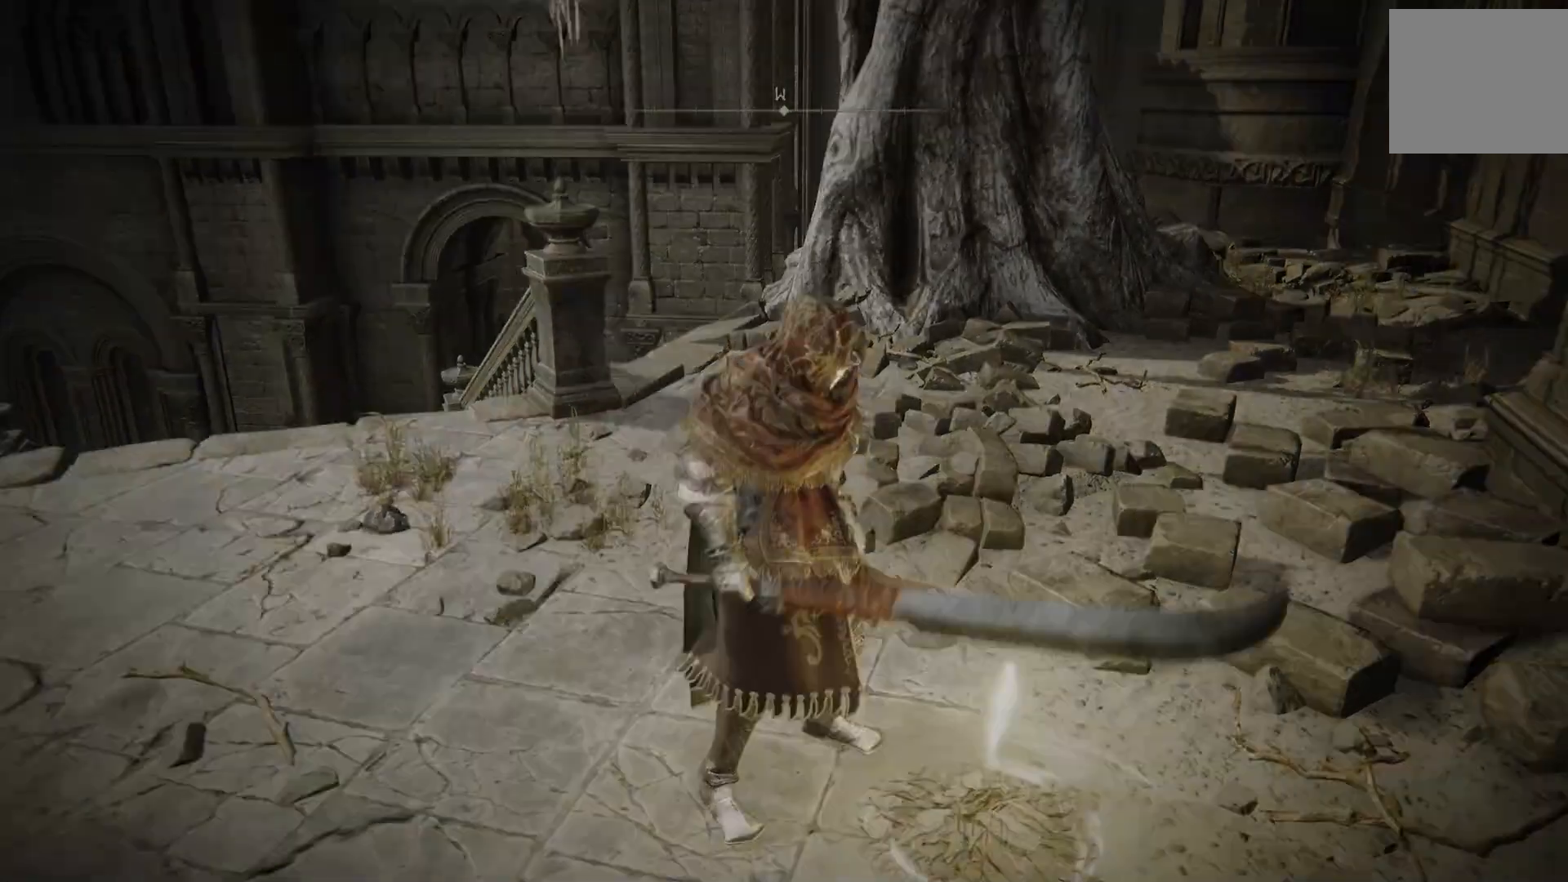
{"buttons": [], "left_stick": "center", "right_stick": "center", "events": []}
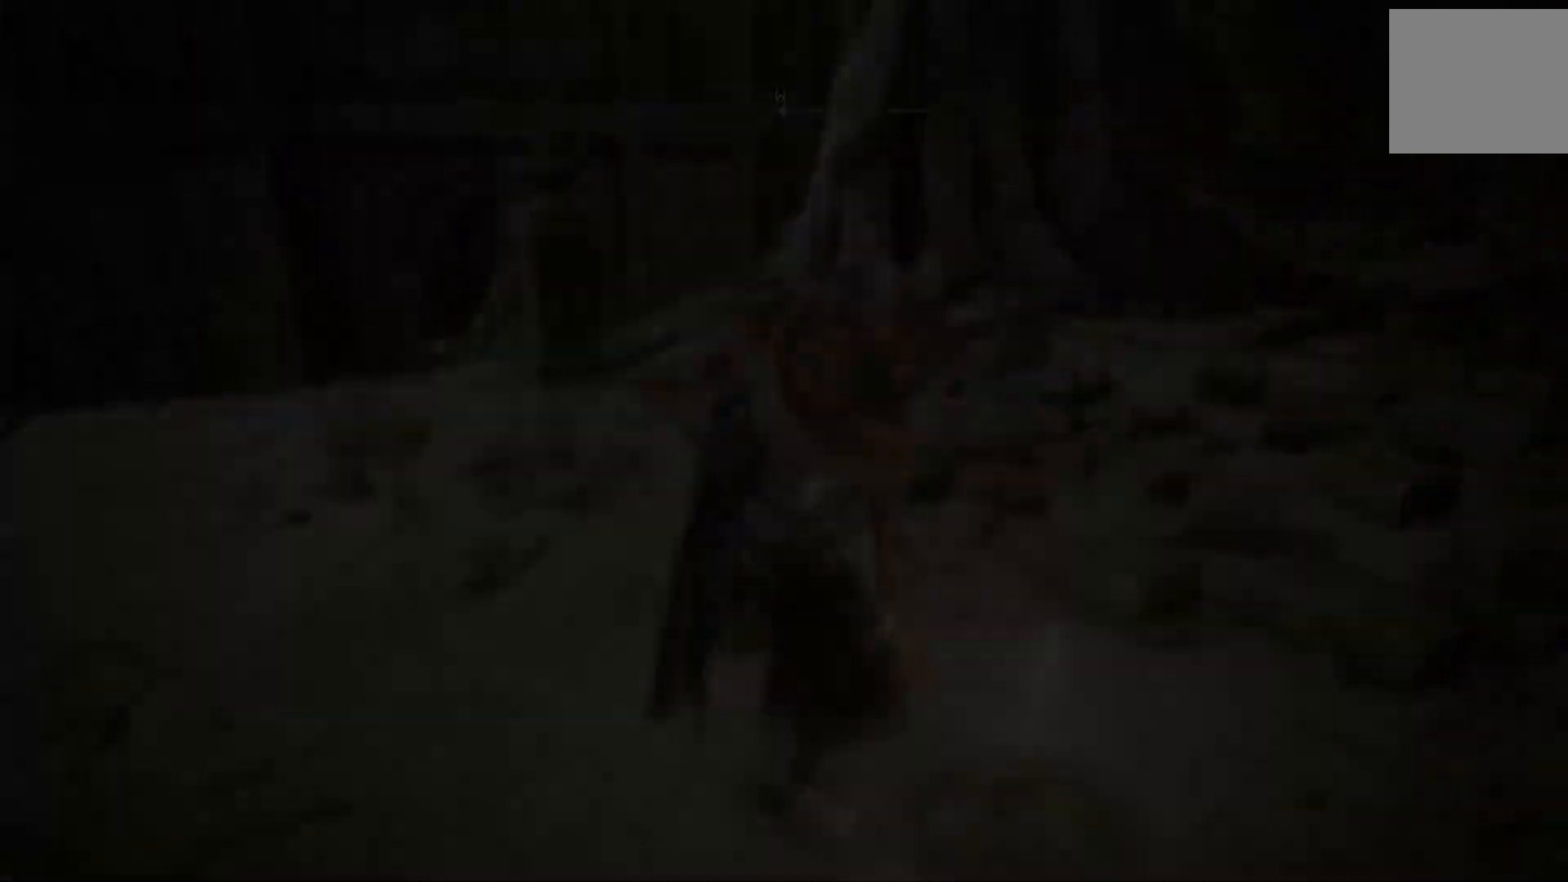
{"buttons": [], "left_stick": "center", "right_stick": "center", "events": []}
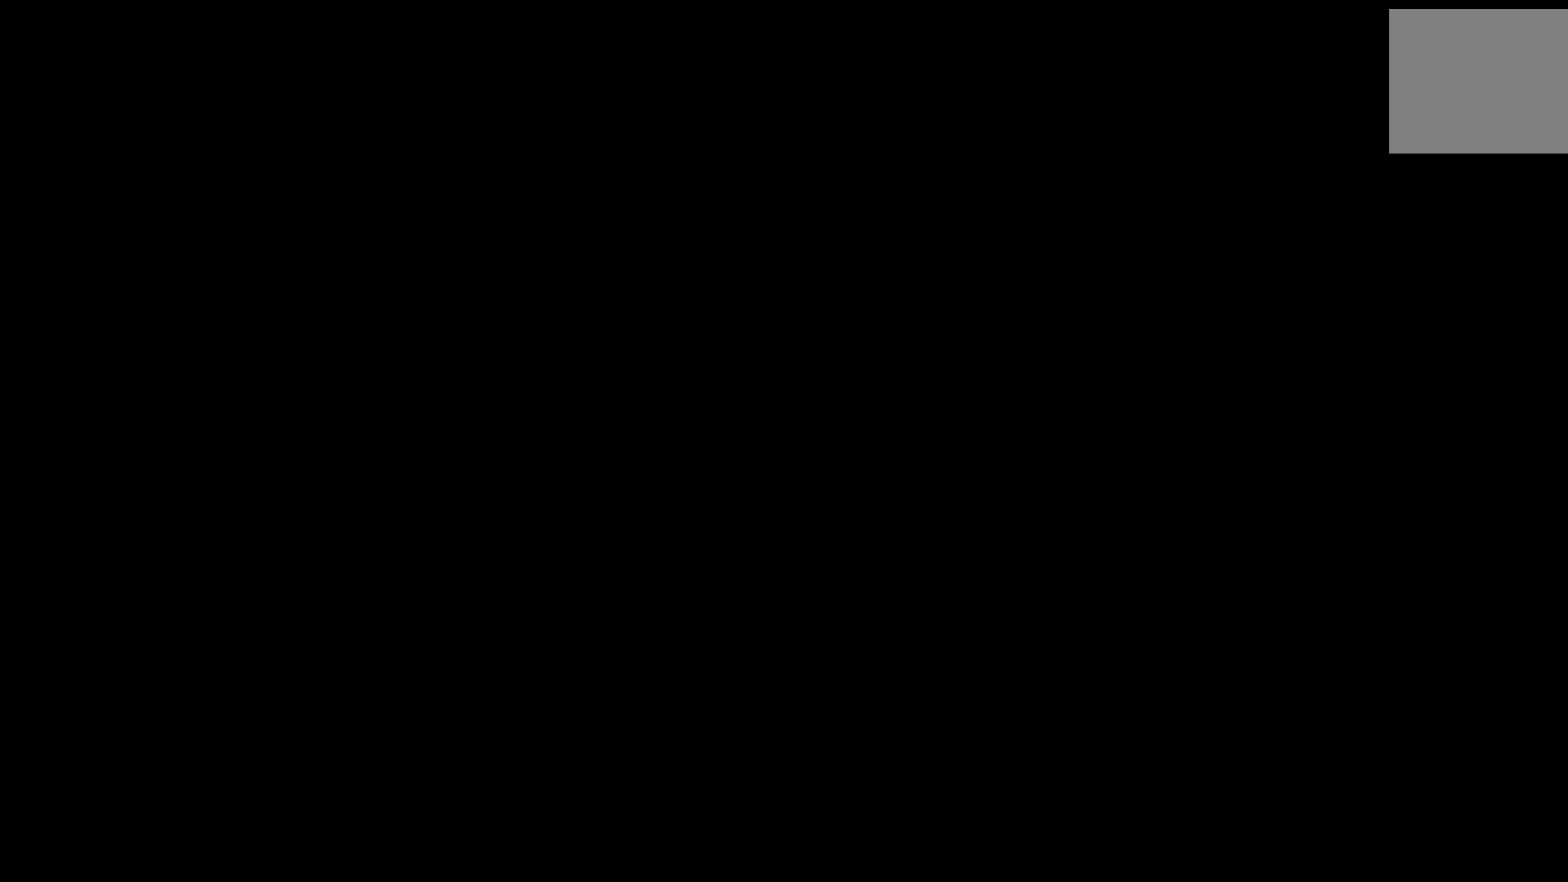
{"buttons": [], "left_stick": "center", "right_stick": "center", "events": []}
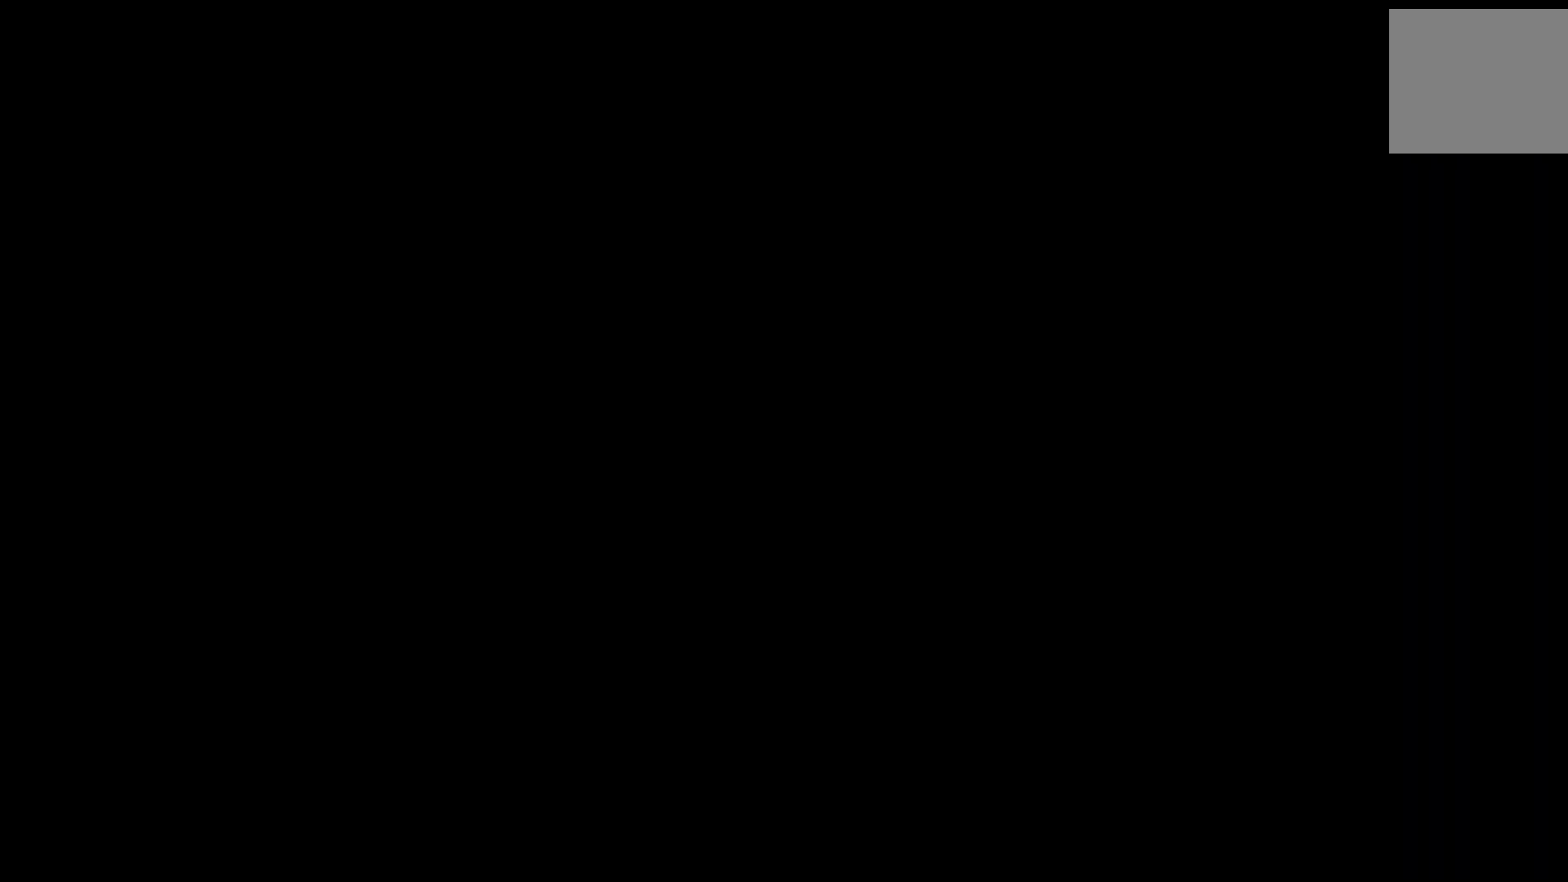
{"buttons": [], "left_stick": "center", "right_stick": "center", "events": []}
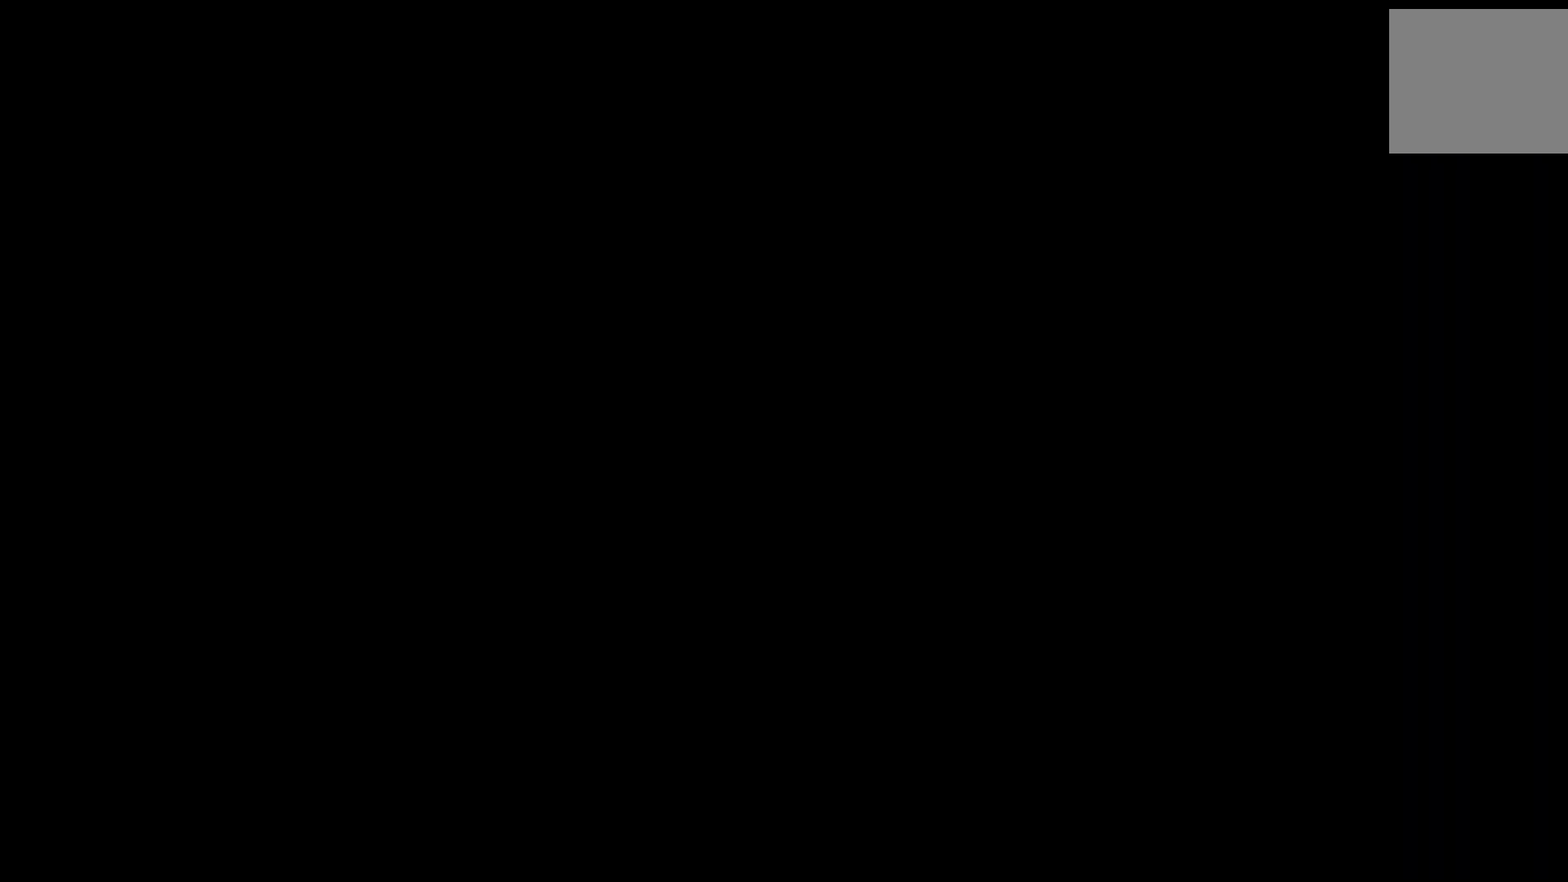
{"buttons": ["DPAD_DOWN"], "left_stick": "center", "right_stick": "center", "events": [[483, "DPAD_DOWN", "down"]]}
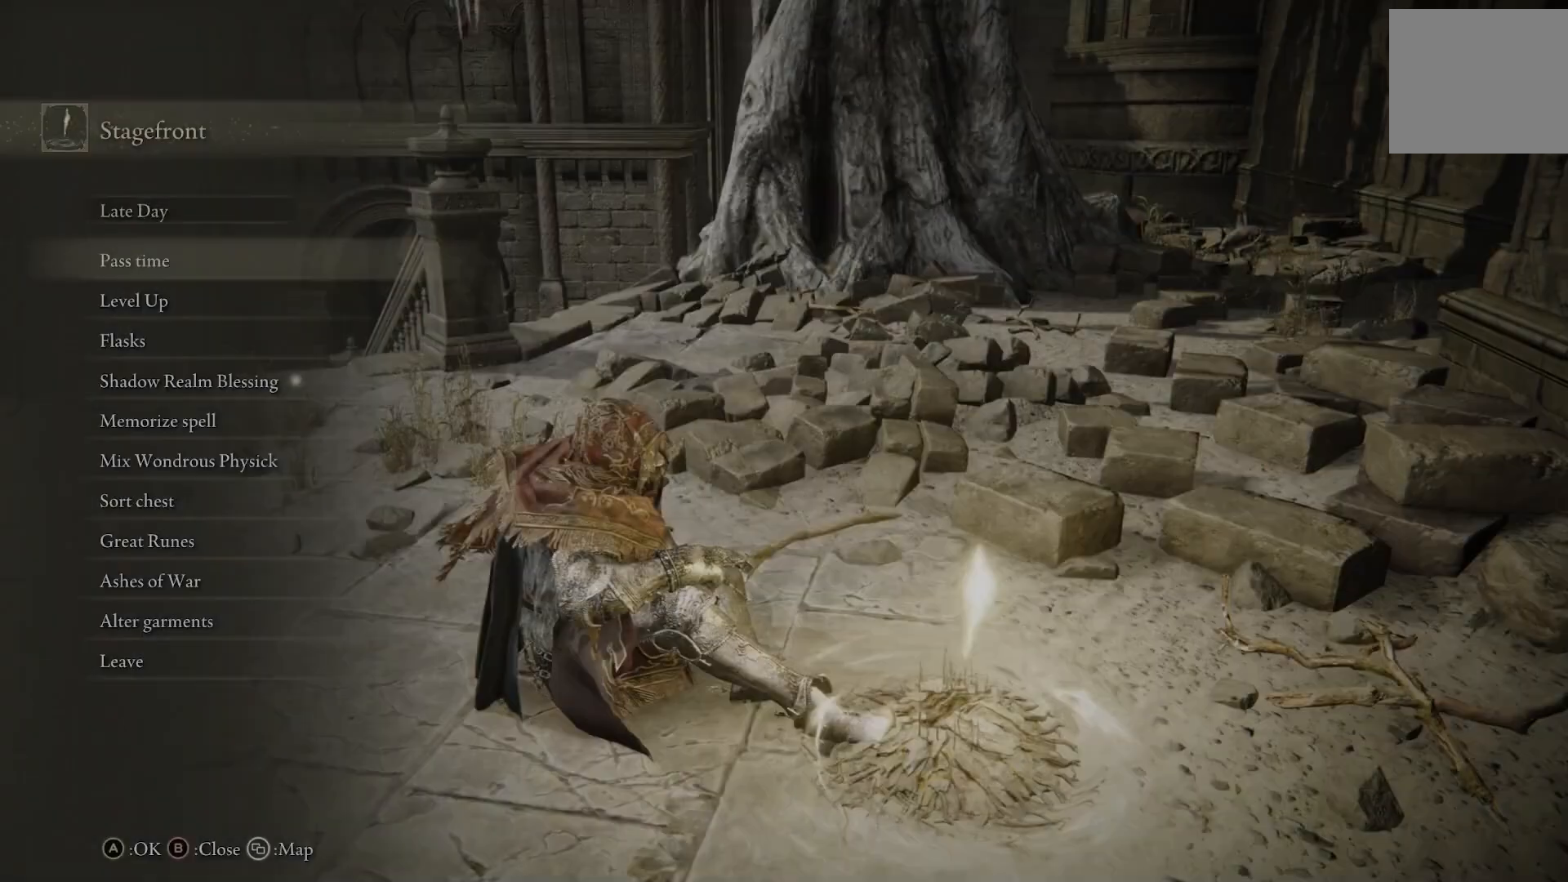
{"buttons": ["CROSS"], "left_stick": "center", "right_stick": "center", "events": [[67, "DPAD_DOWN", "up"], [150, "DPAD_DOWN", "down"], [250, "DPAD_DOWN", "up"], [333, "DPAD_DOWN", "down"], [400, "DPAD_DOWN", "up"], [450, "CROSS", "down"]]}
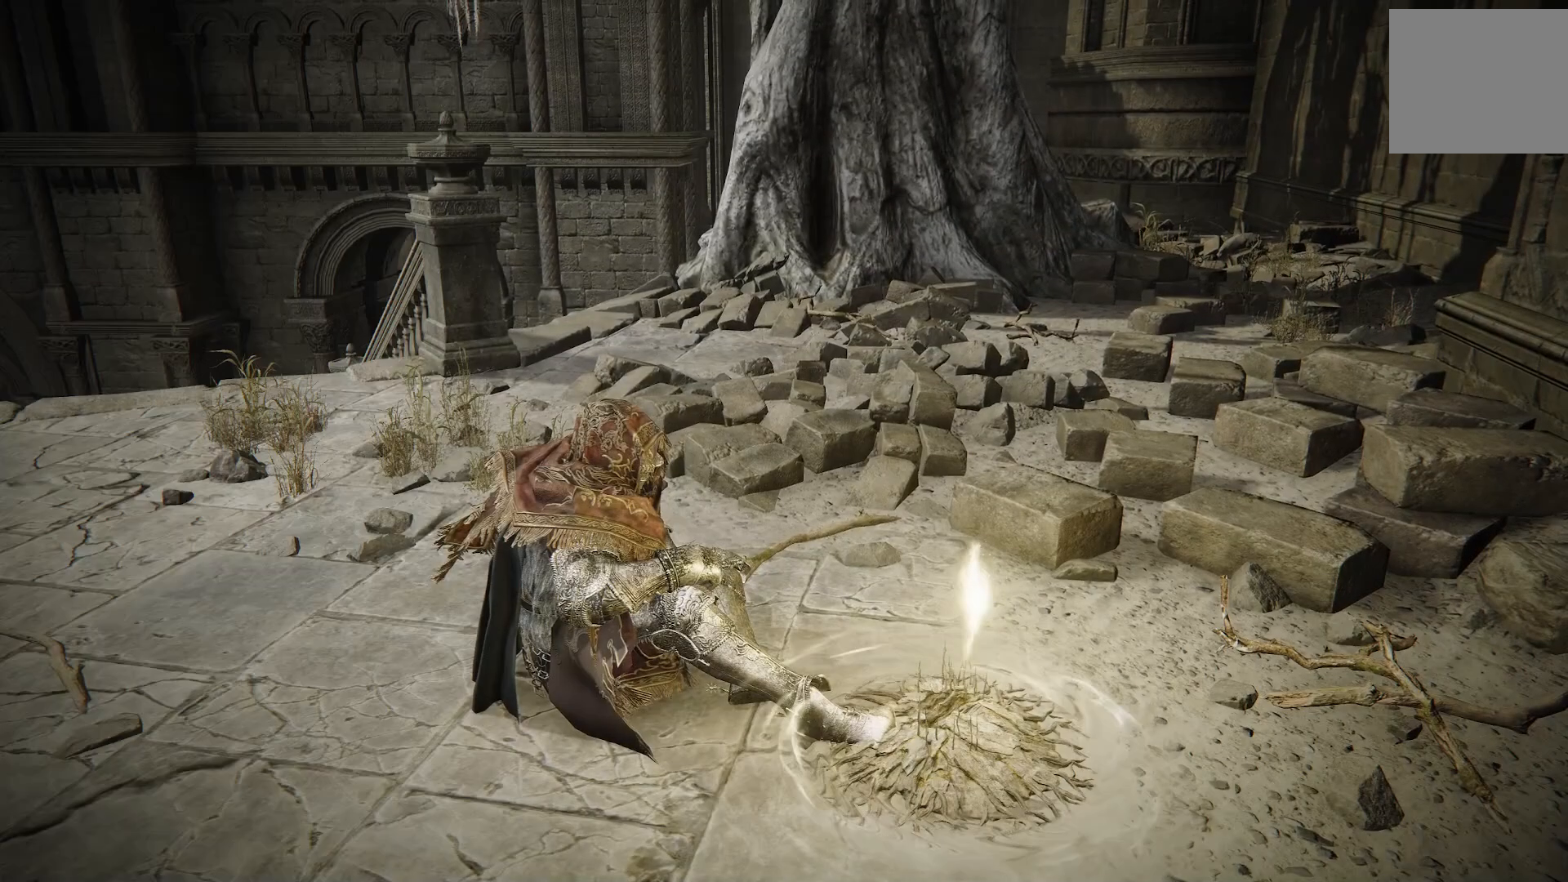
{"buttons": [], "left_stick": "center", "right_stick": "center", "events": [[50, "CROSS", "up"]]}
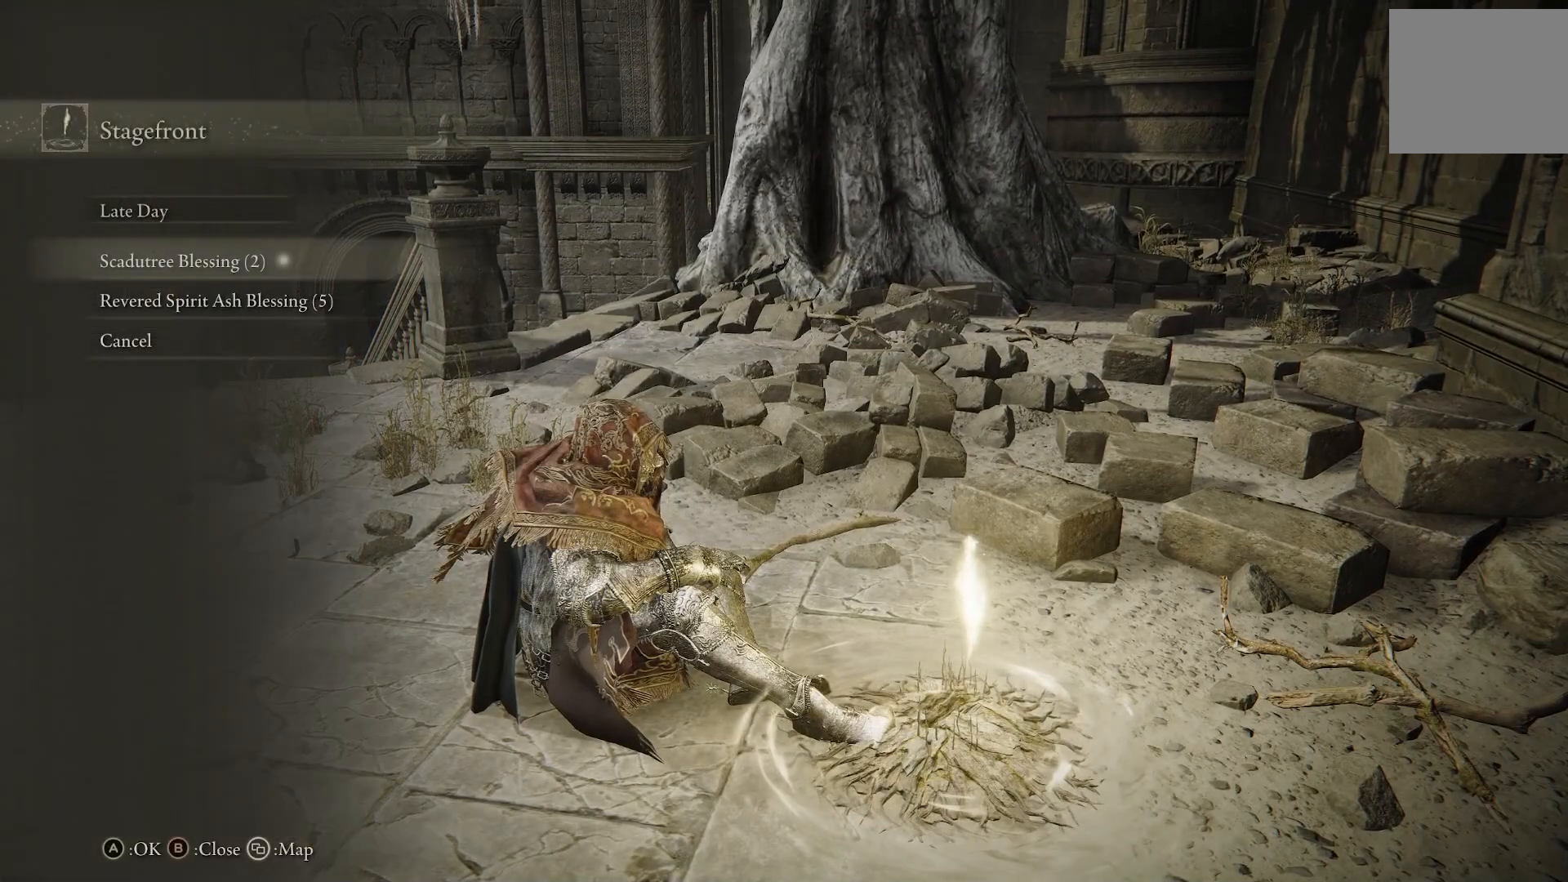
{"buttons": [], "left_stick": "center", "right_stick": "center", "events": [[167, "CROSS", "down"], [267, "CROSS", "up"]]}
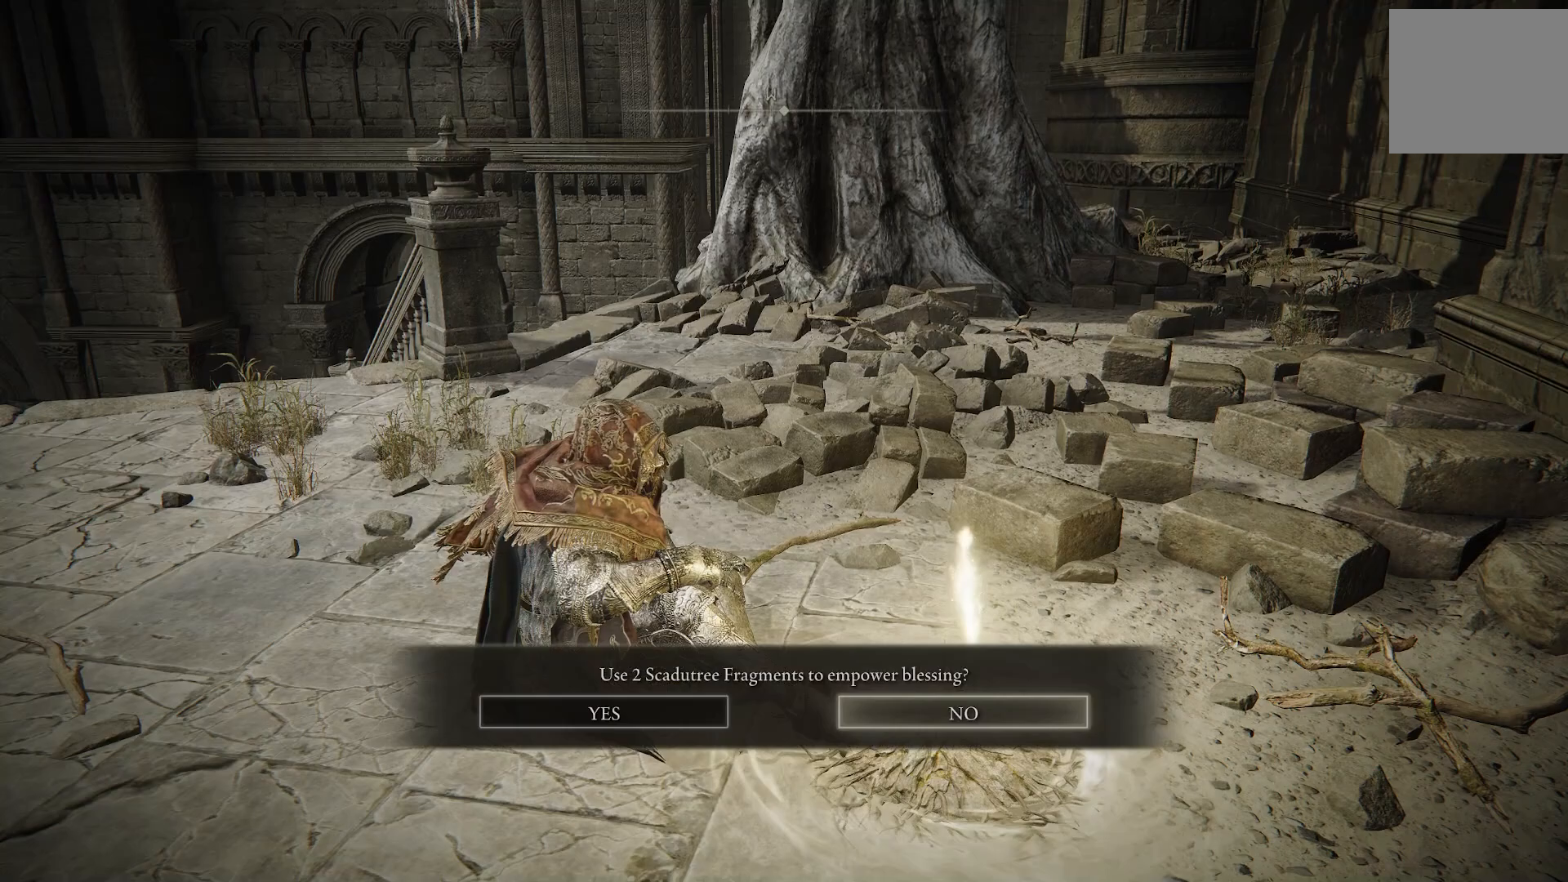
{"buttons": [], "left_stick": "center", "right_stick": "center", "events": [[250, "DPAD_LEFT", "down"], [350, "DPAD_LEFT", "up"]]}
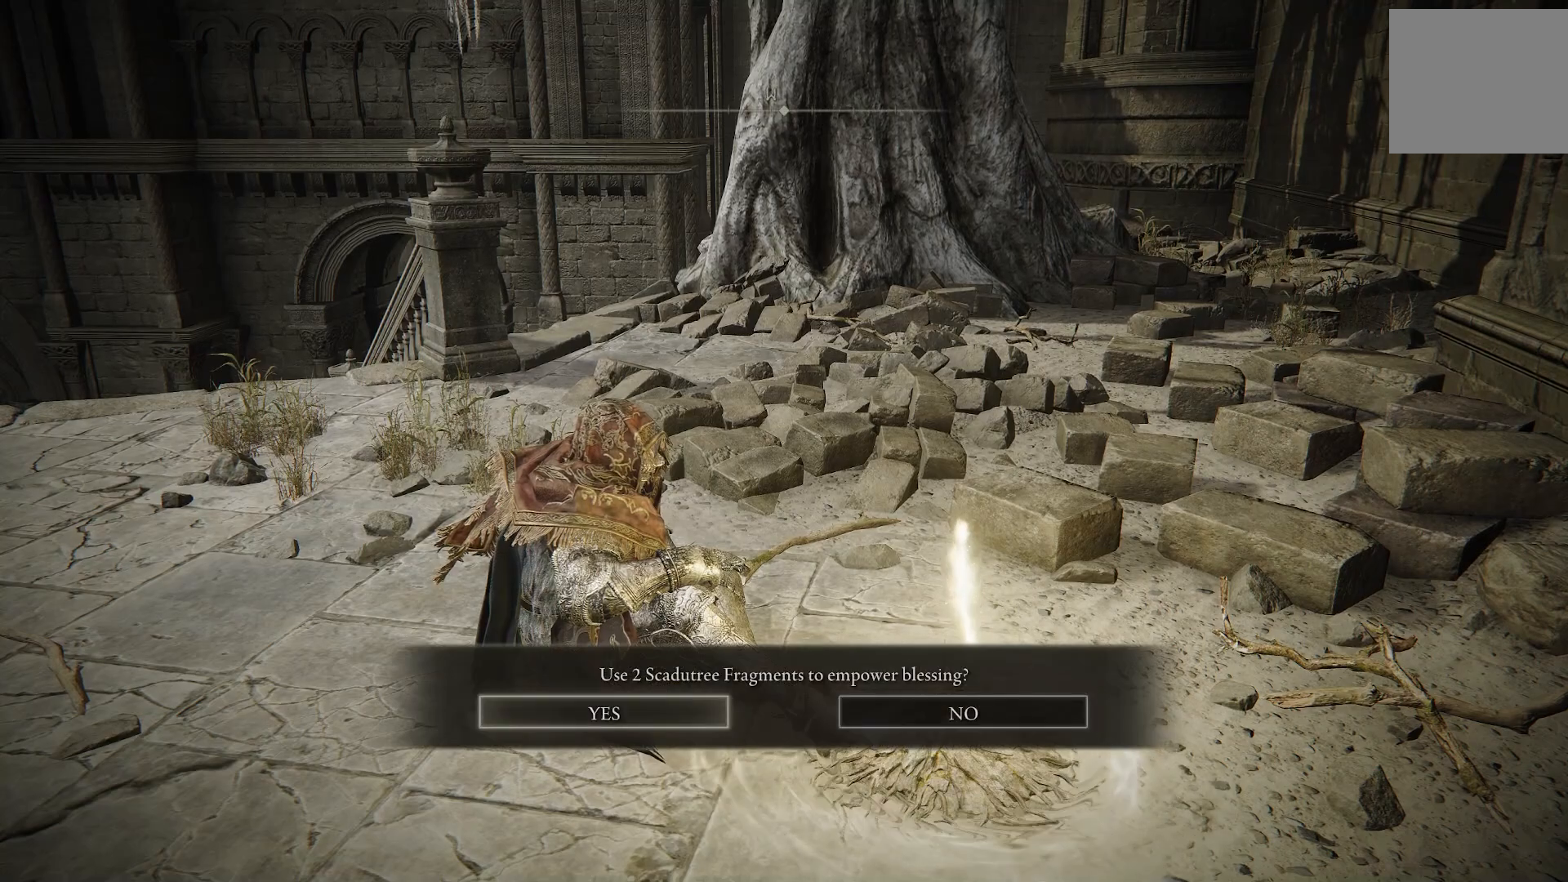
{"buttons": [], "left_stick": "center", "right_stick": "center", "events": [[67, "CROSS", "down"], [150, "CROSS", "up"]]}
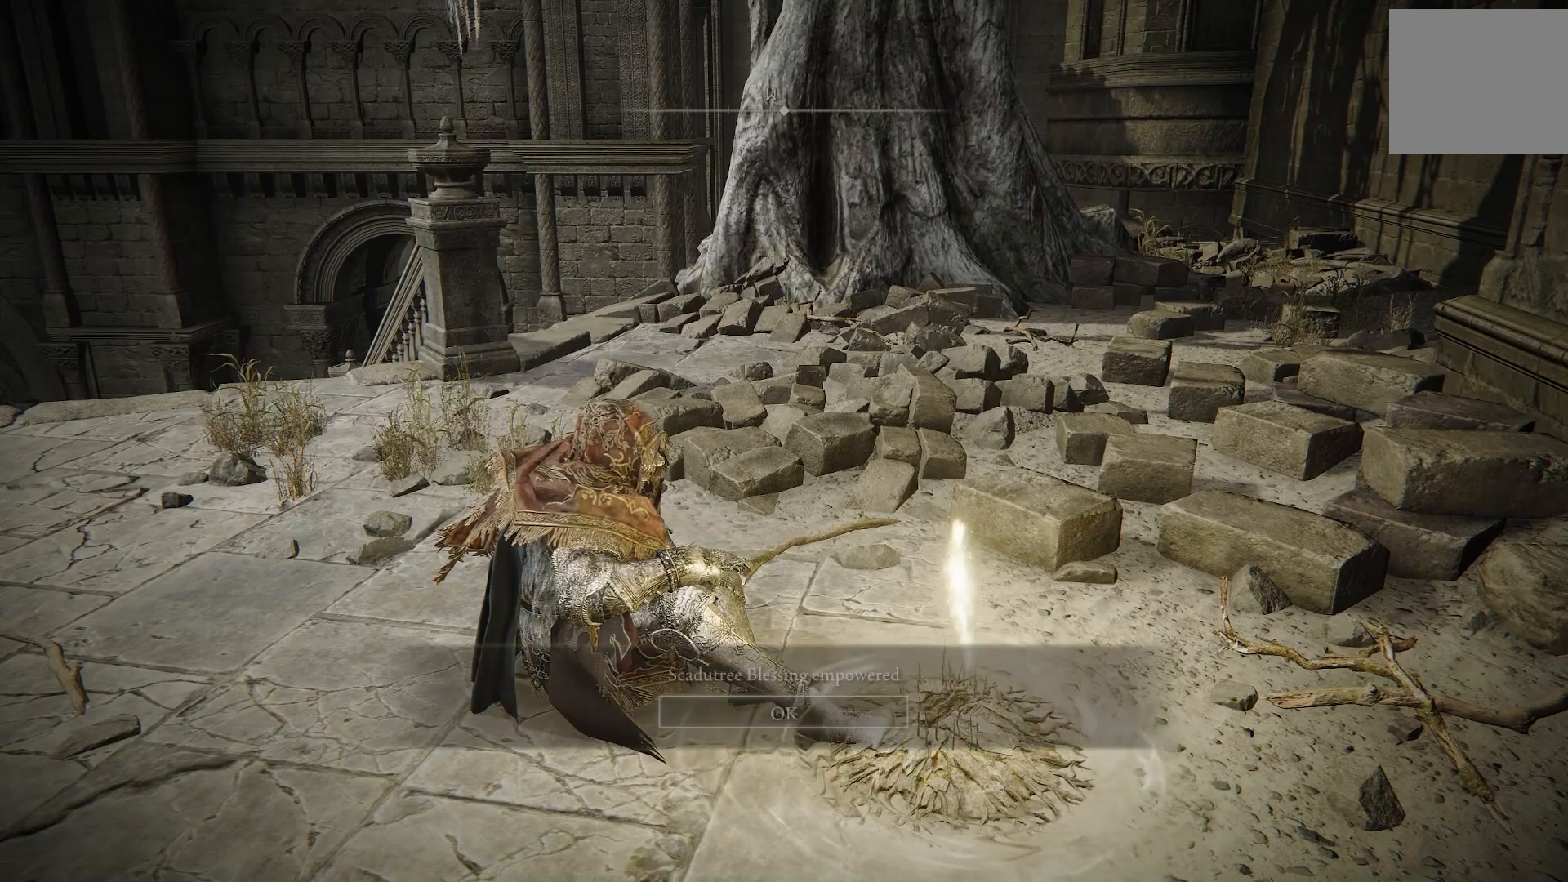
{"buttons": ["CROSS"], "left_stick": "center", "right_stick": "center", "events": [[467, "CROSS", "down"]]}
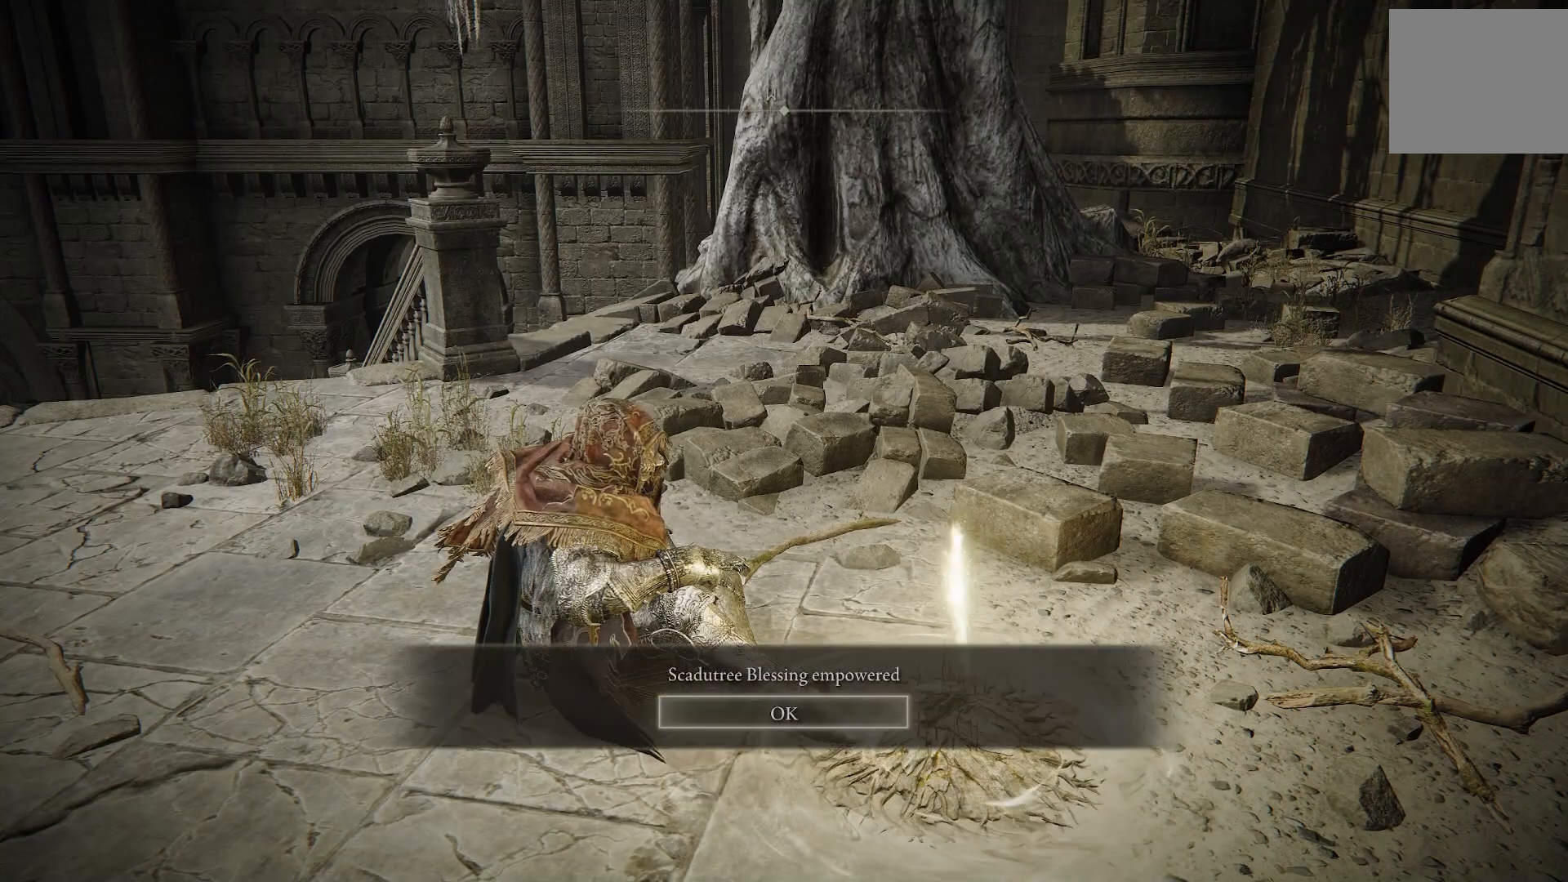
{"buttons": [], "left_stick": "center", "right_stick": "center", "events": [[67, "CROSS", "up"]]}
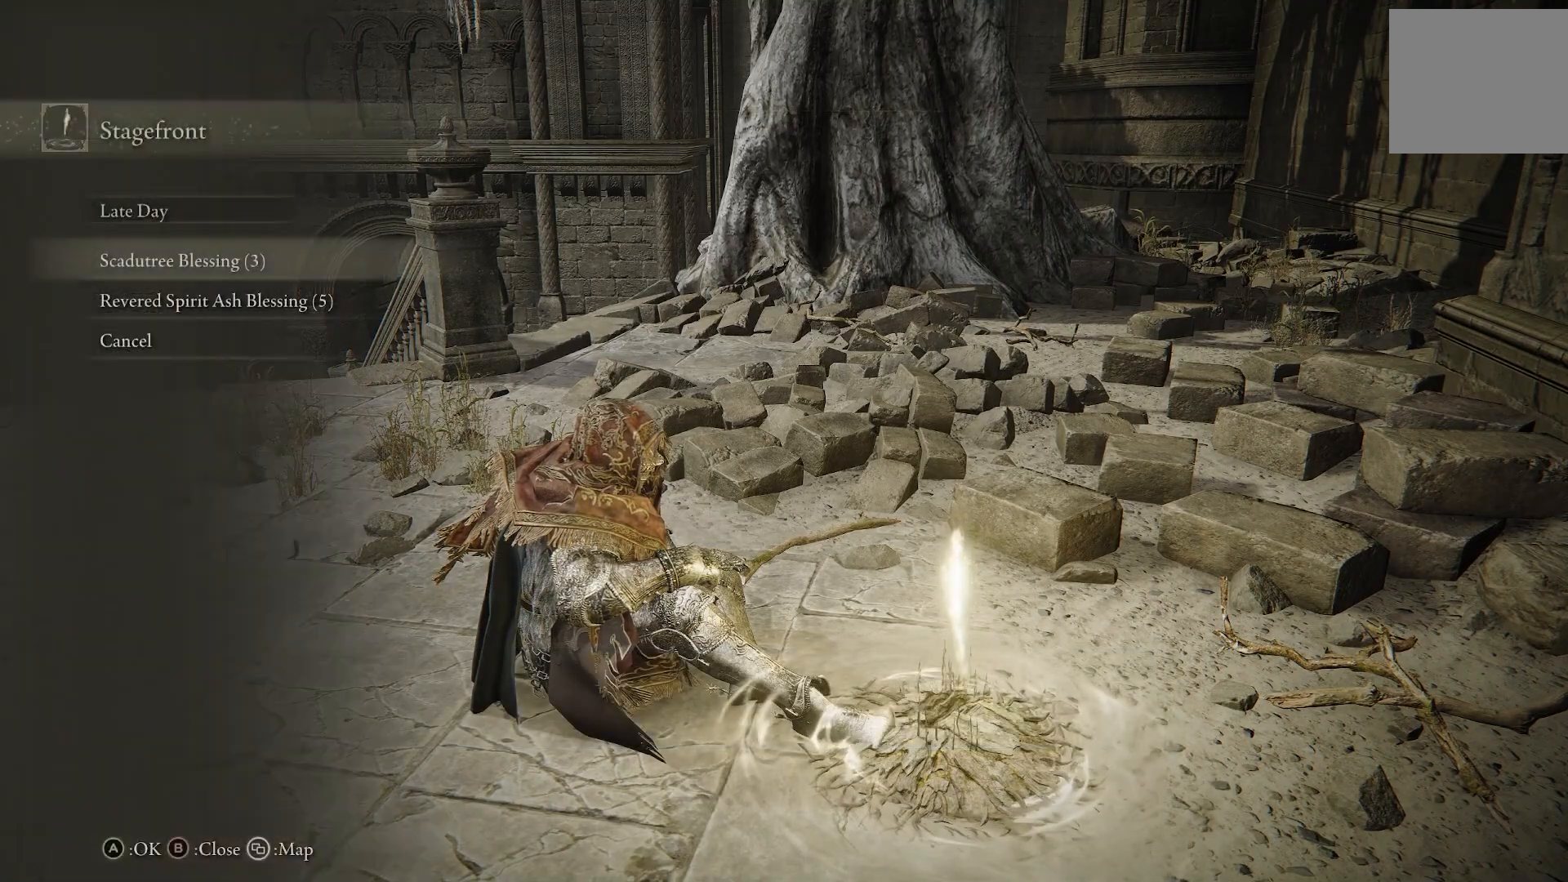
{"buttons": [], "left_stick": "center", "right_stick": "center", "events": [[167, "CIRCLE", "down"], [300, "CIRCLE", "up"]]}
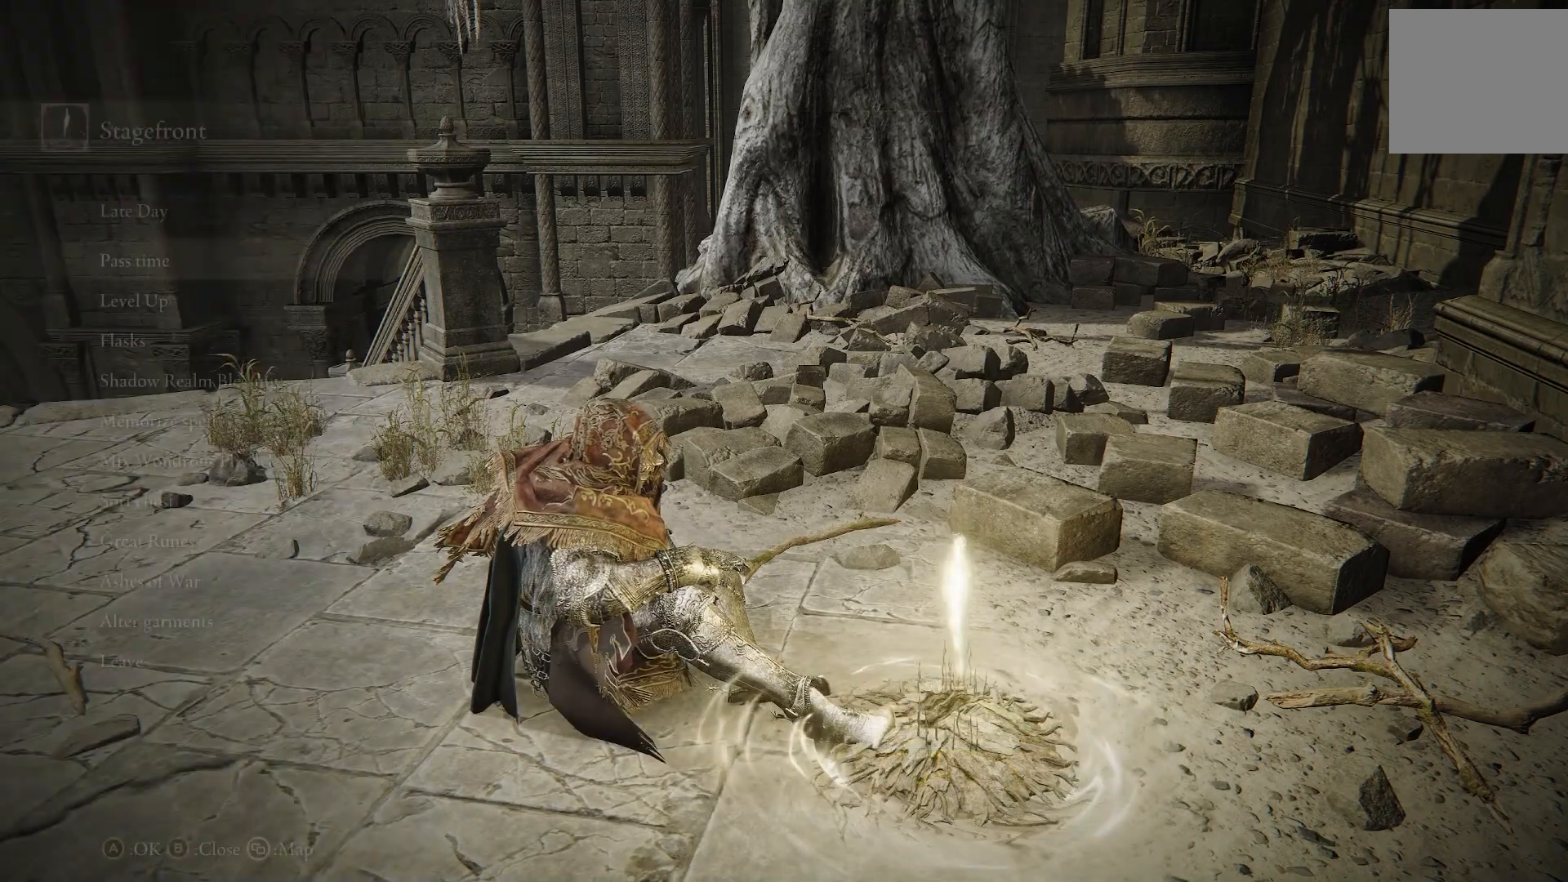
{"buttons": [], "left_stick": "center", "right_stick": "center", "events": []}
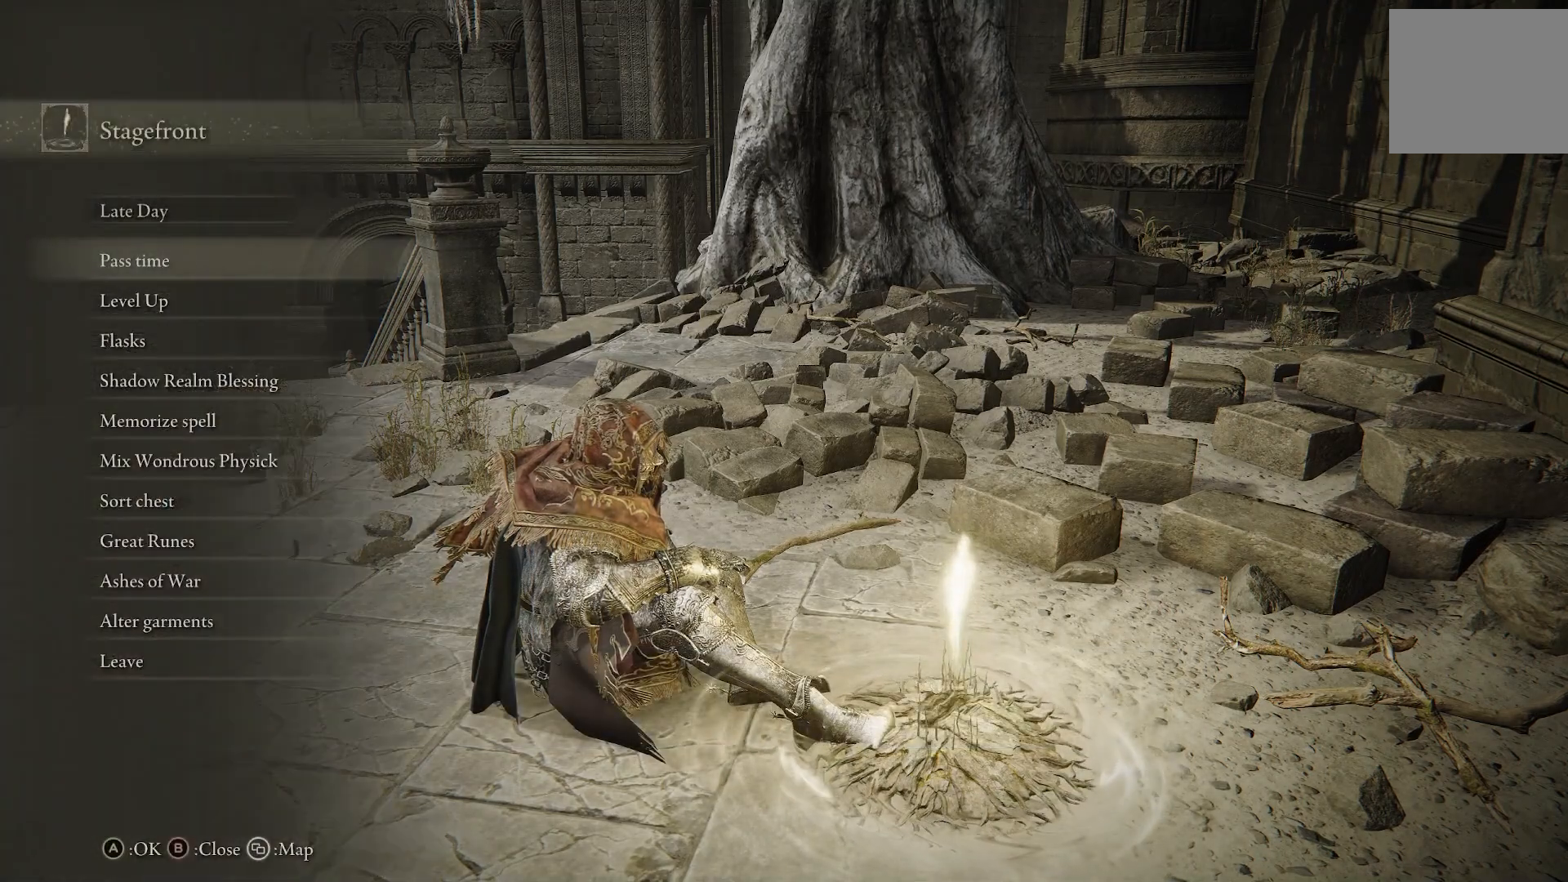
{"buttons": [], "left_stick": "center", "right_stick": "center", "events": [[100, "CIRCLE", "down"], [200, "CIRCLE", "up"]]}
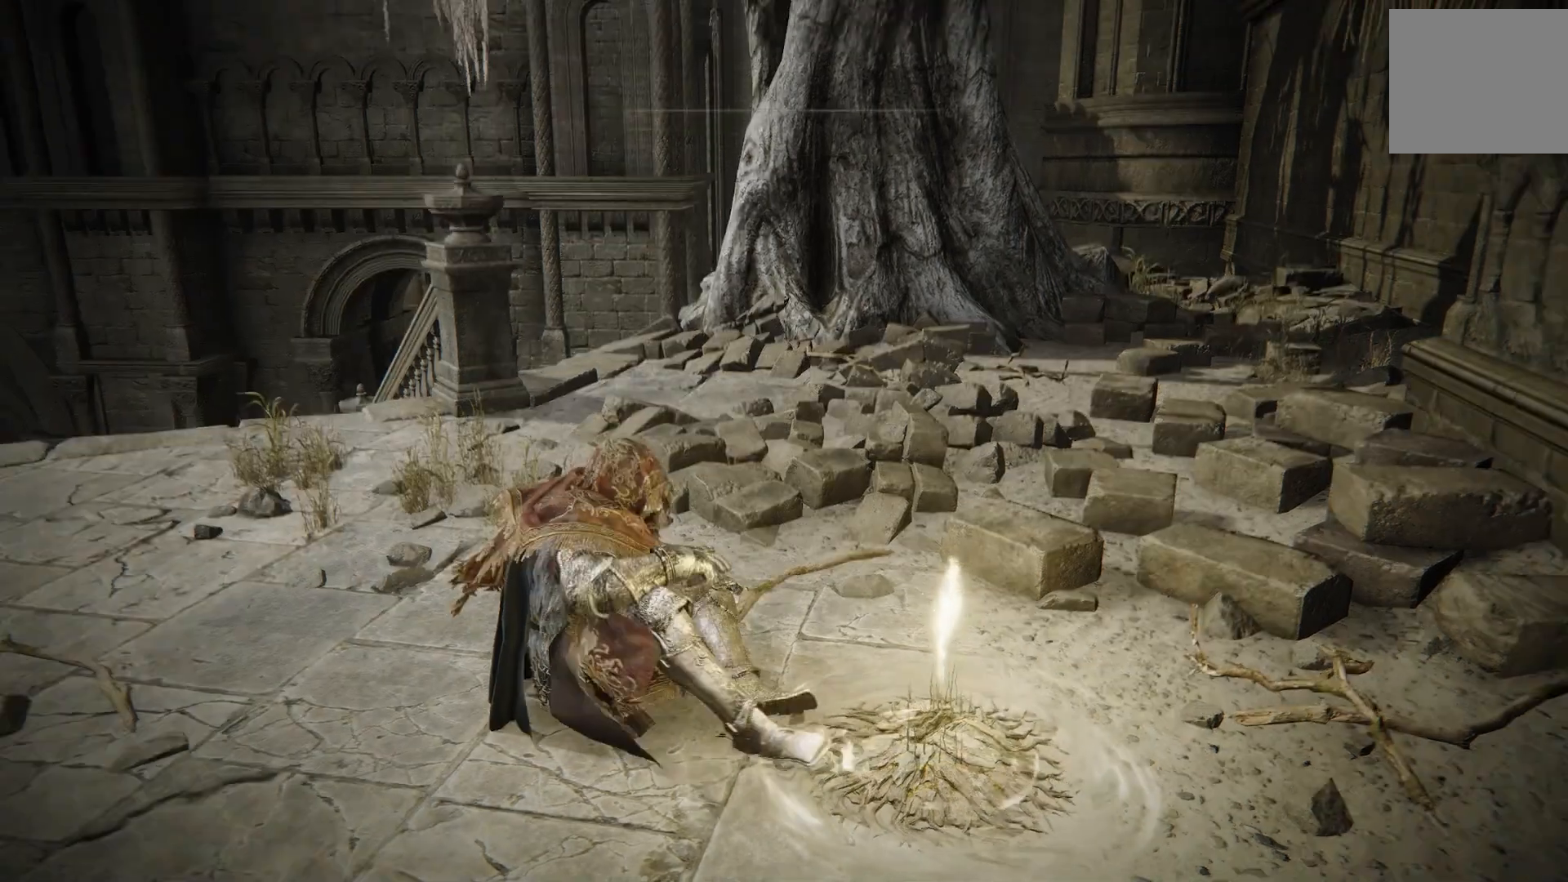
{"buttons": ["START"], "left_stick": "center", "right_stick": "center", "events": [[450, "START", "down"]]}
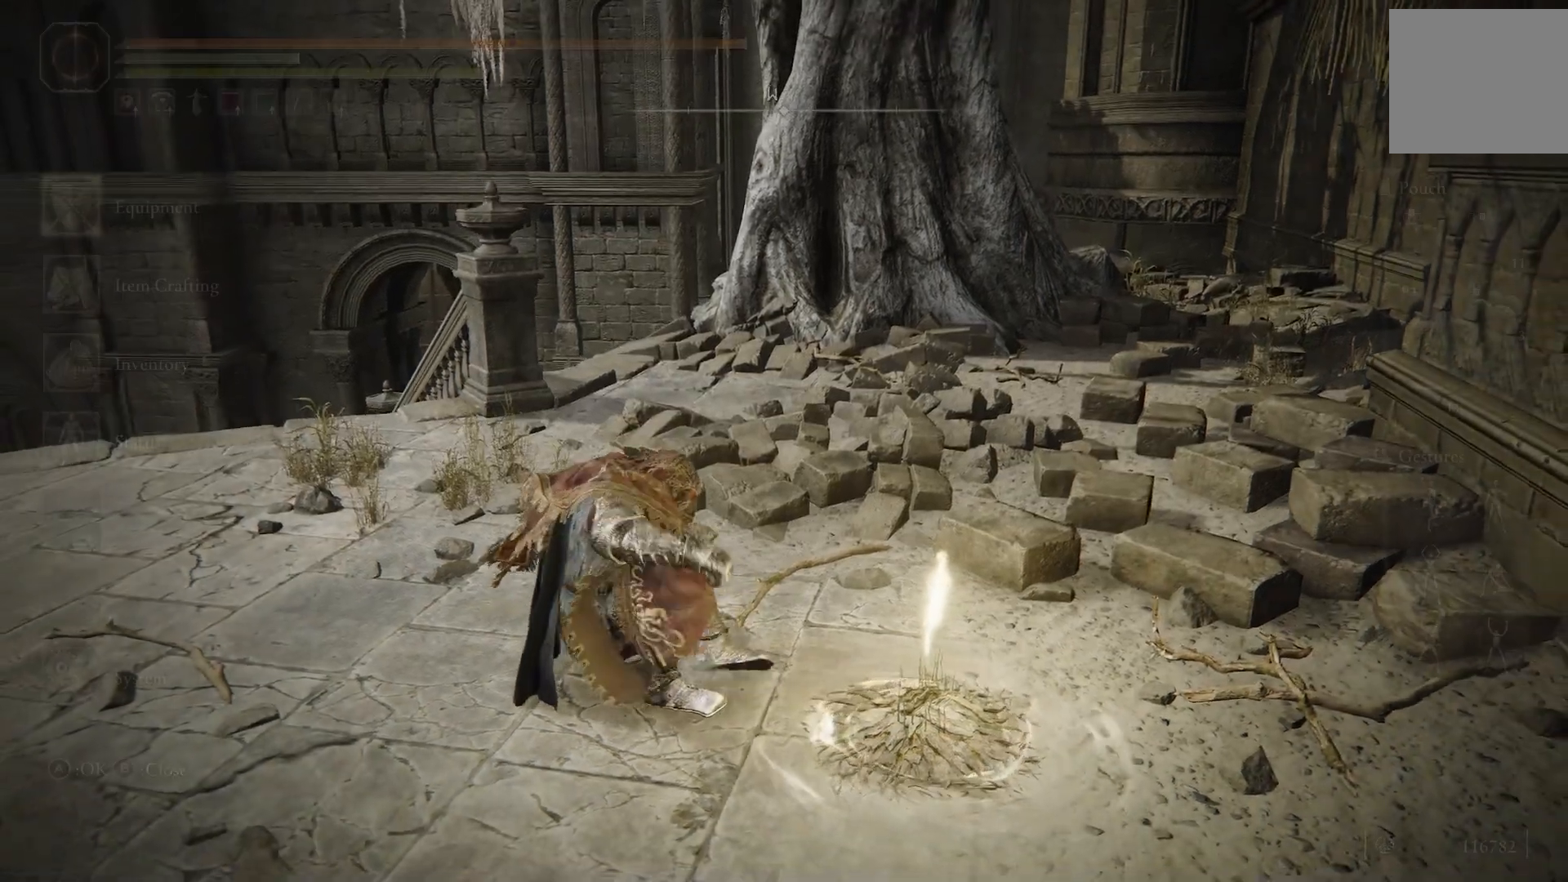
{"buttons": [], "left_stick": "center", "right_stick": "center", "events": [[83, "START", "up"], [400, "DPAD_DOWN", "down"], [500, "DPAD_DOWN", "up"]]}